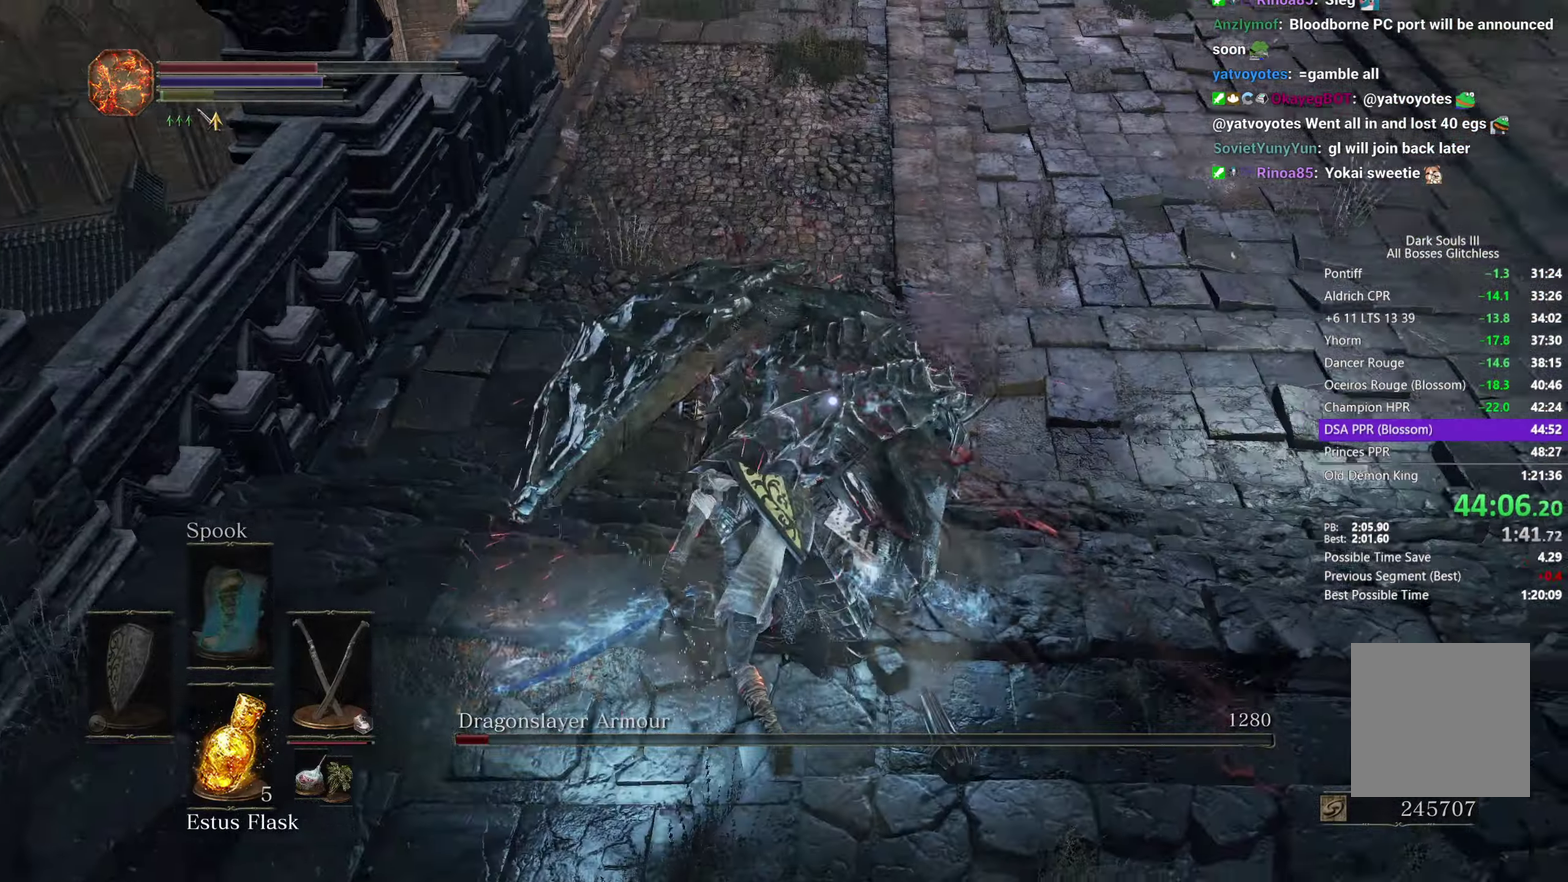
Gameplay with a controller (Xbox layout); each line is a JSON object with the inputs held at the frame after it. "button_events" lists button changes between this image and that frame as [ms after this image, input, new state], when the widget could be followed in between (sticks are given only as held states).
{"buttons": [], "left_stick": "right", "right_stick": "right", "button_events": []}
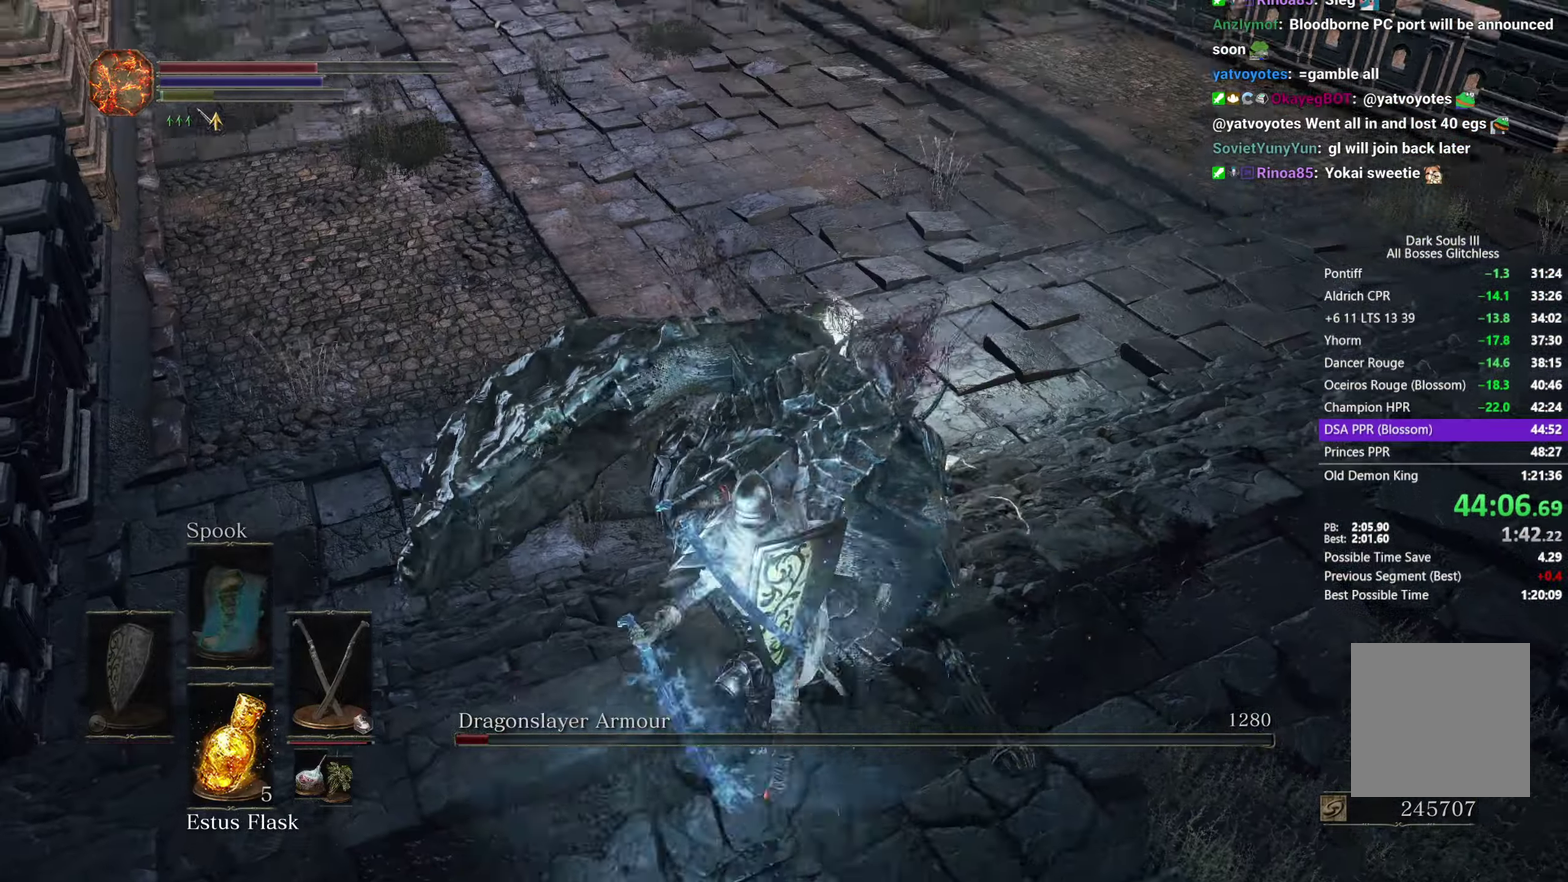
{"buttons": ["B"], "left_stick": "right", "right_stick": "right", "button_events": [[400, "B", "down"]]}
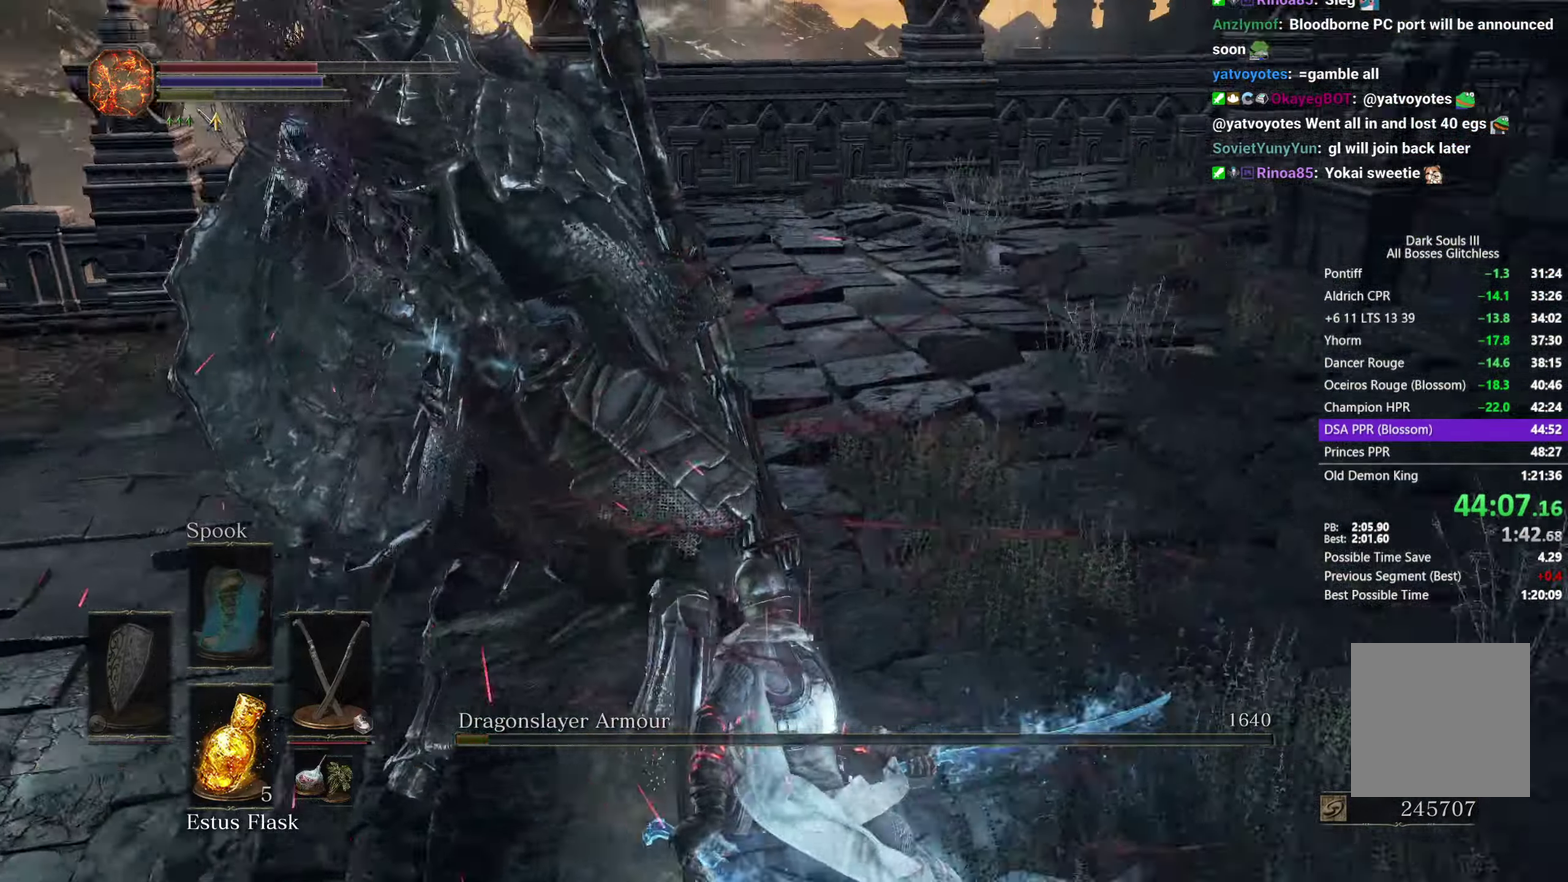
{"buttons": ["B"], "left_stick": "up-right", "right_stick": "right", "button_events": []}
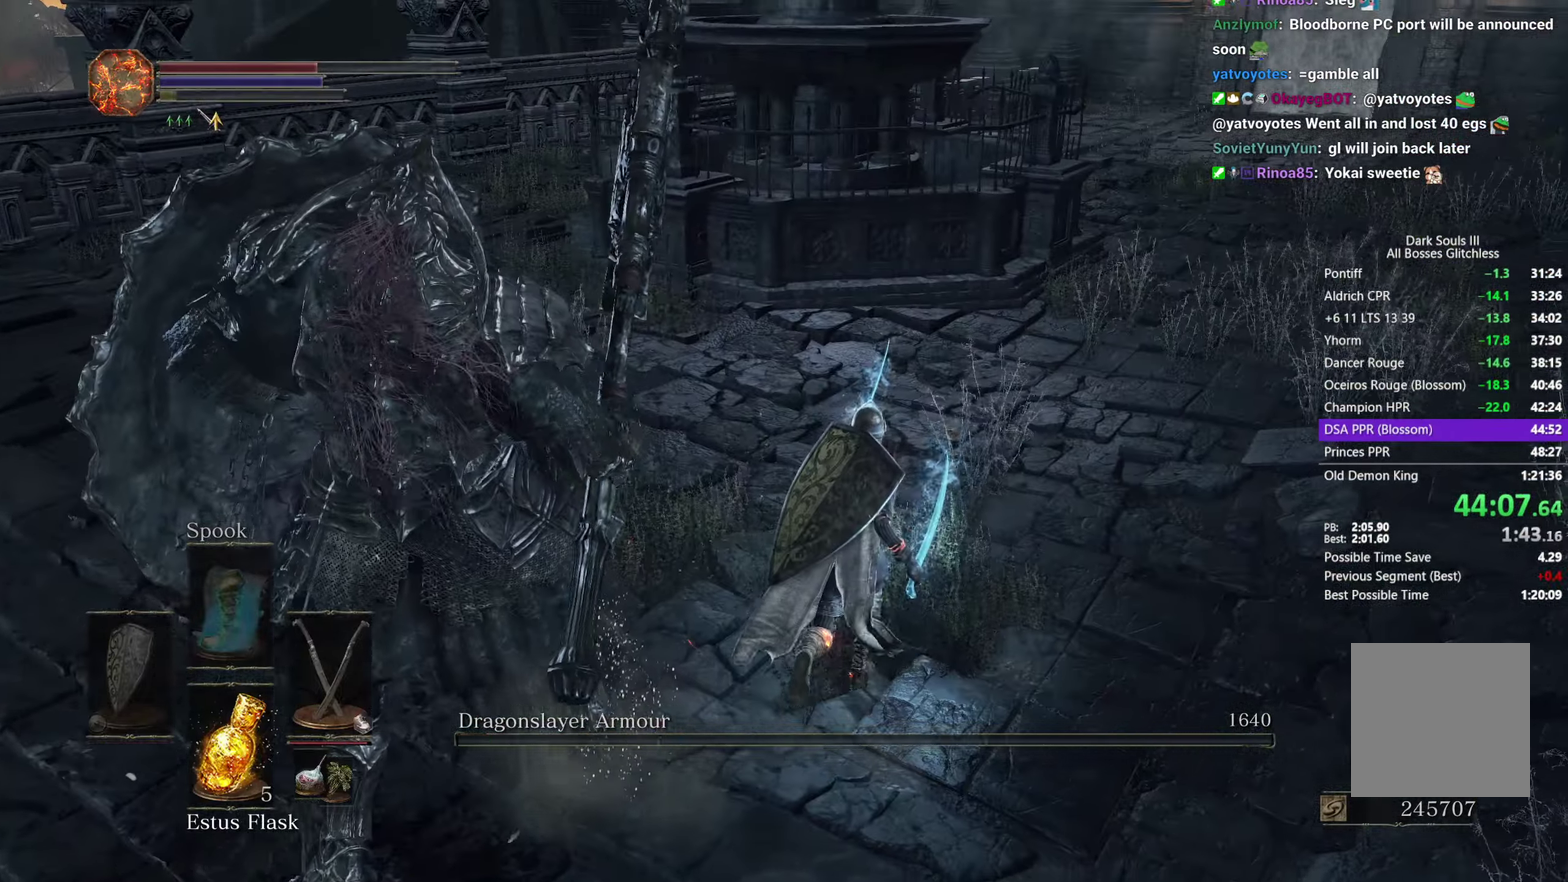
{"buttons": ["B"], "left_stick": "up", "right_stick": "down-right", "button_events": []}
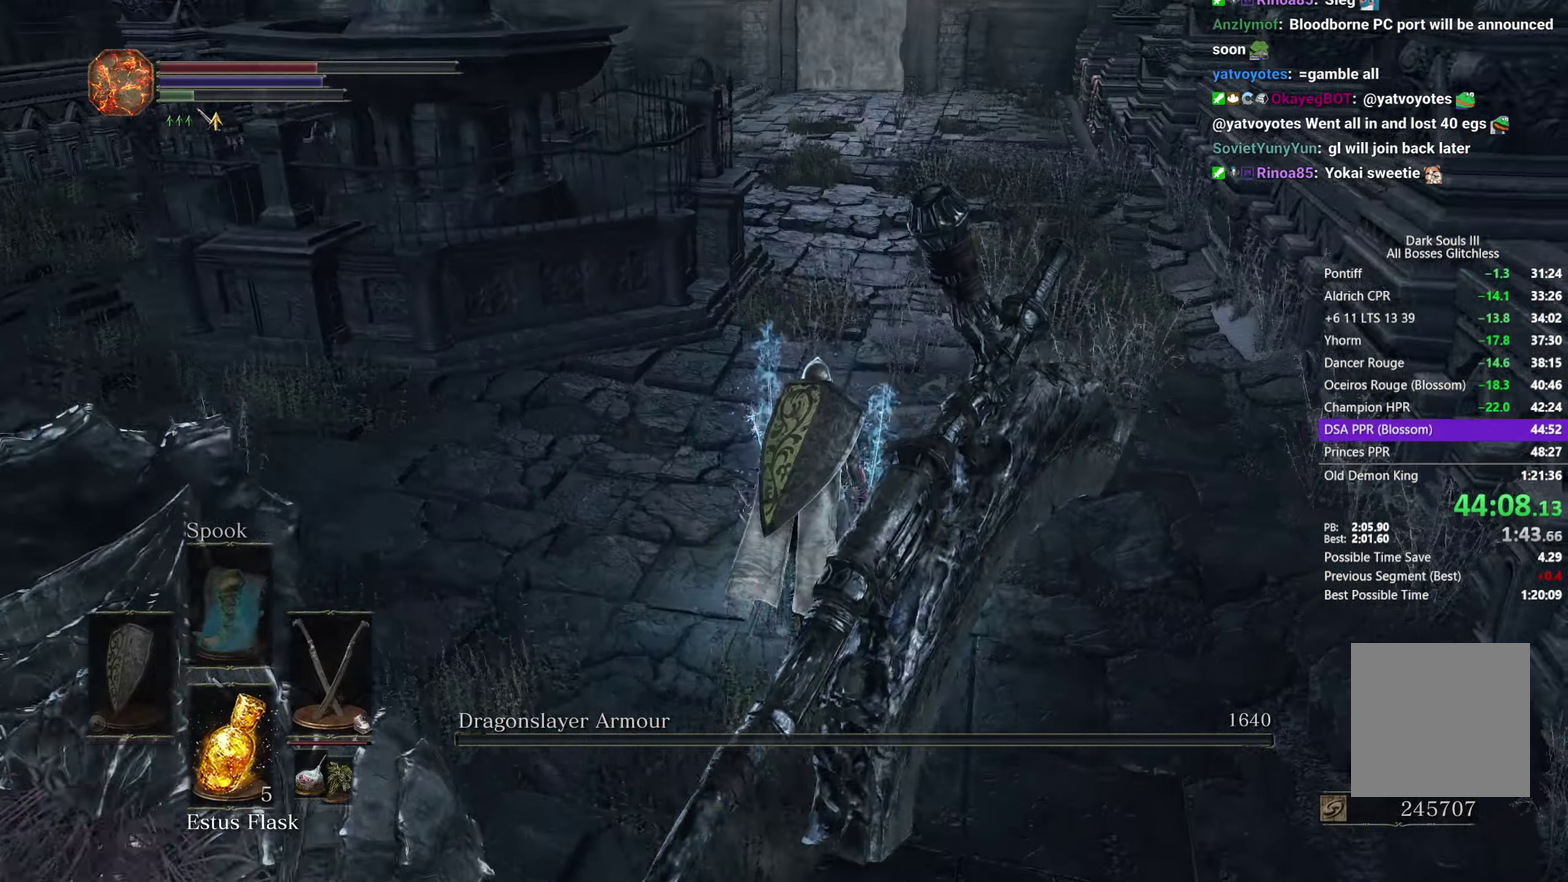
{"buttons": ["B"], "left_stick": "up", "right_stick": "center", "button_events": []}
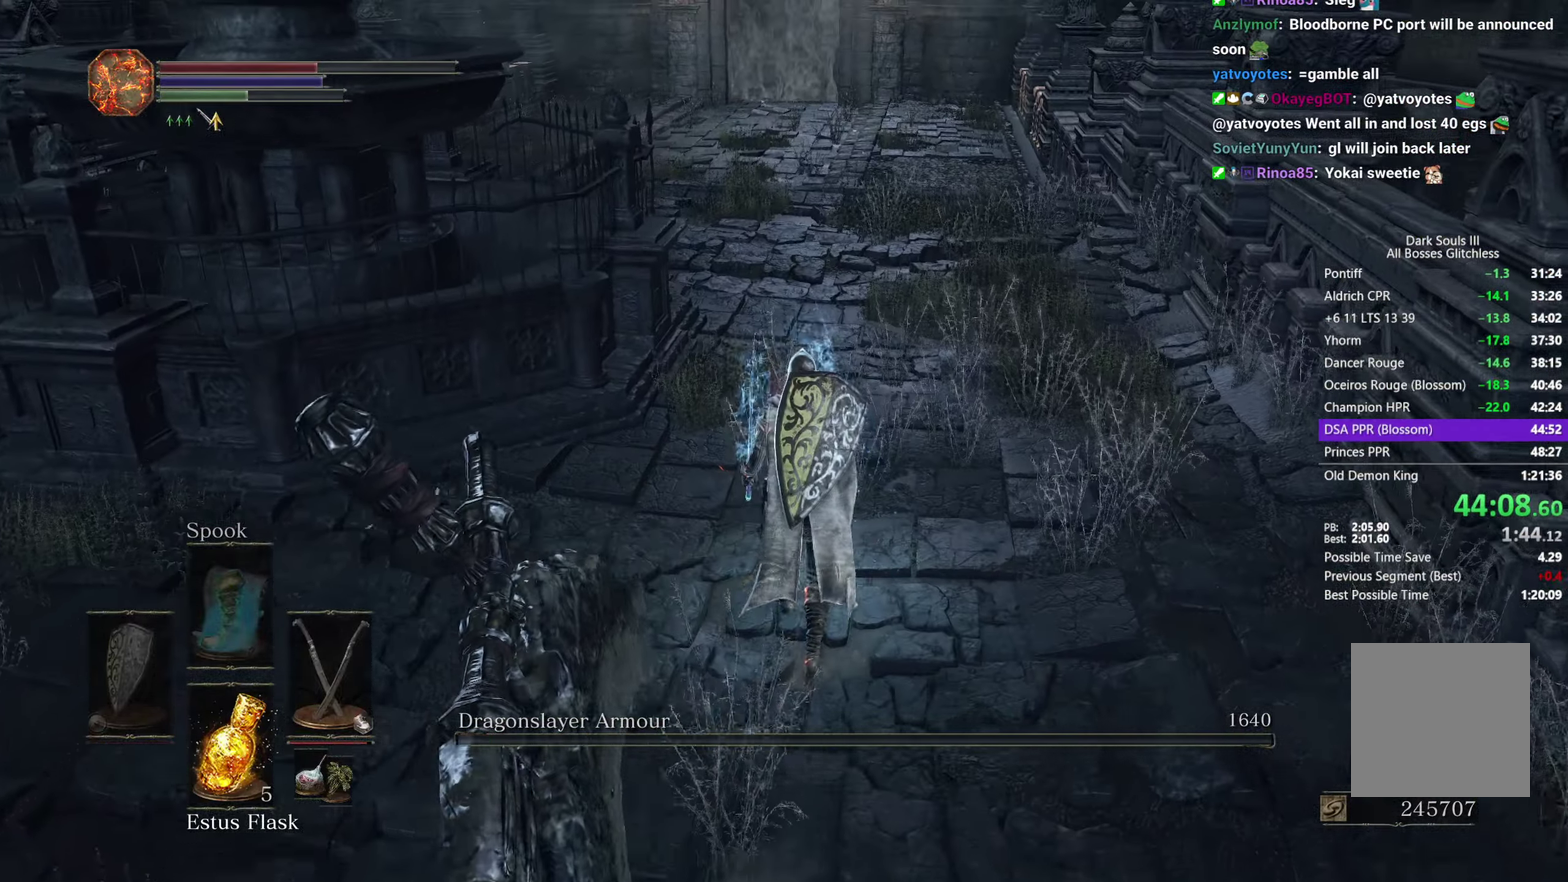
{"buttons": ["B"], "left_stick": "up", "right_stick": "center", "button_events": [[350, "START", "down"], [450, "START", "up"]]}
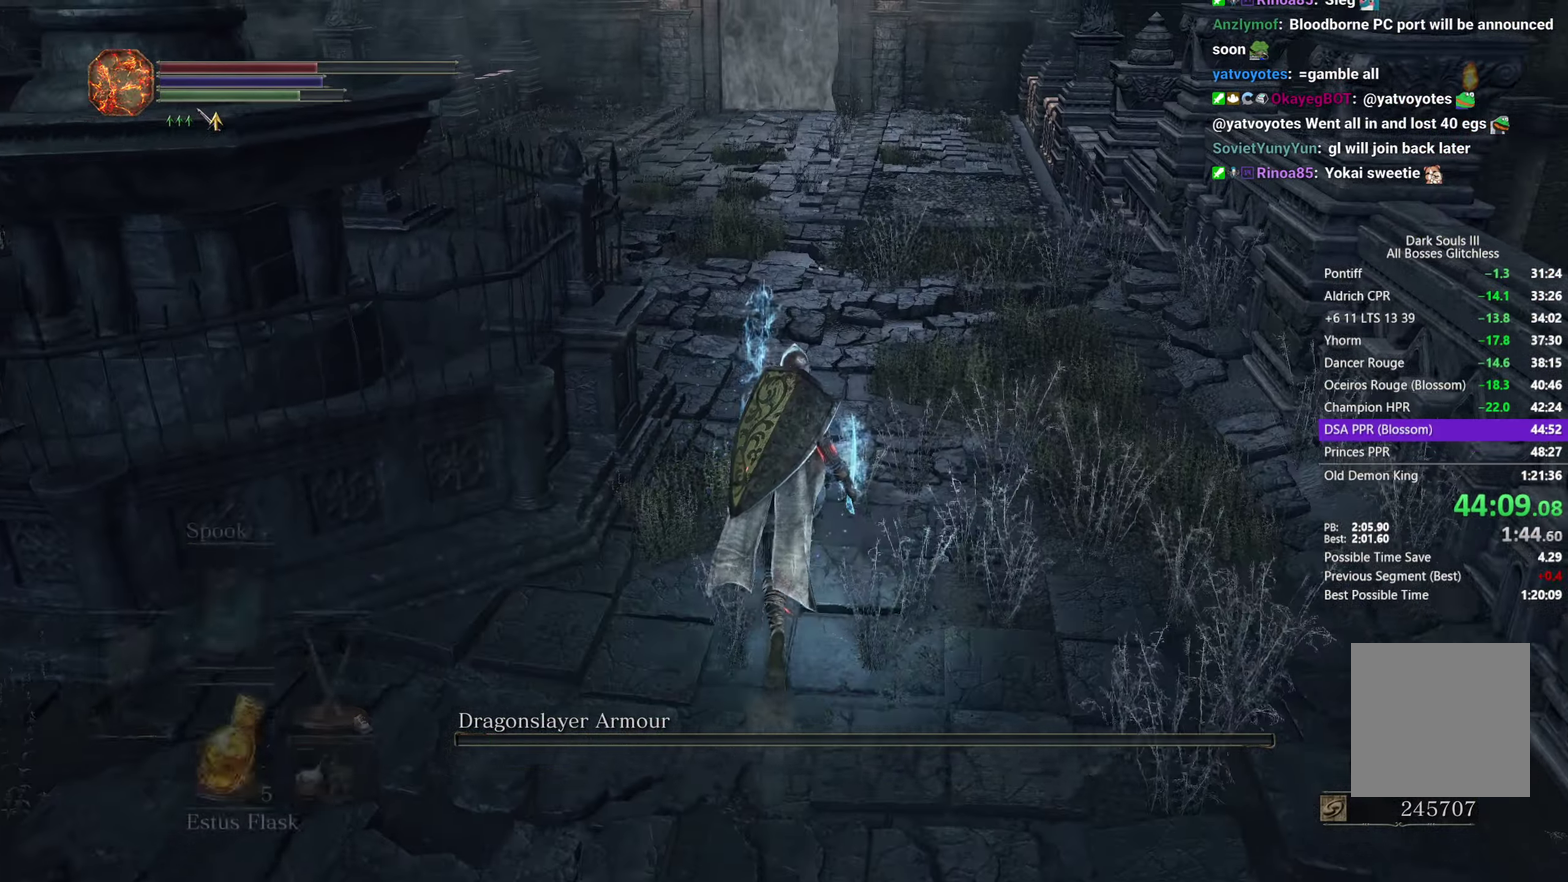
{"buttons": ["B"], "left_stick": "up", "right_stick": "center", "button_events": [[300, "START", "down"], [400, "START", "up"]]}
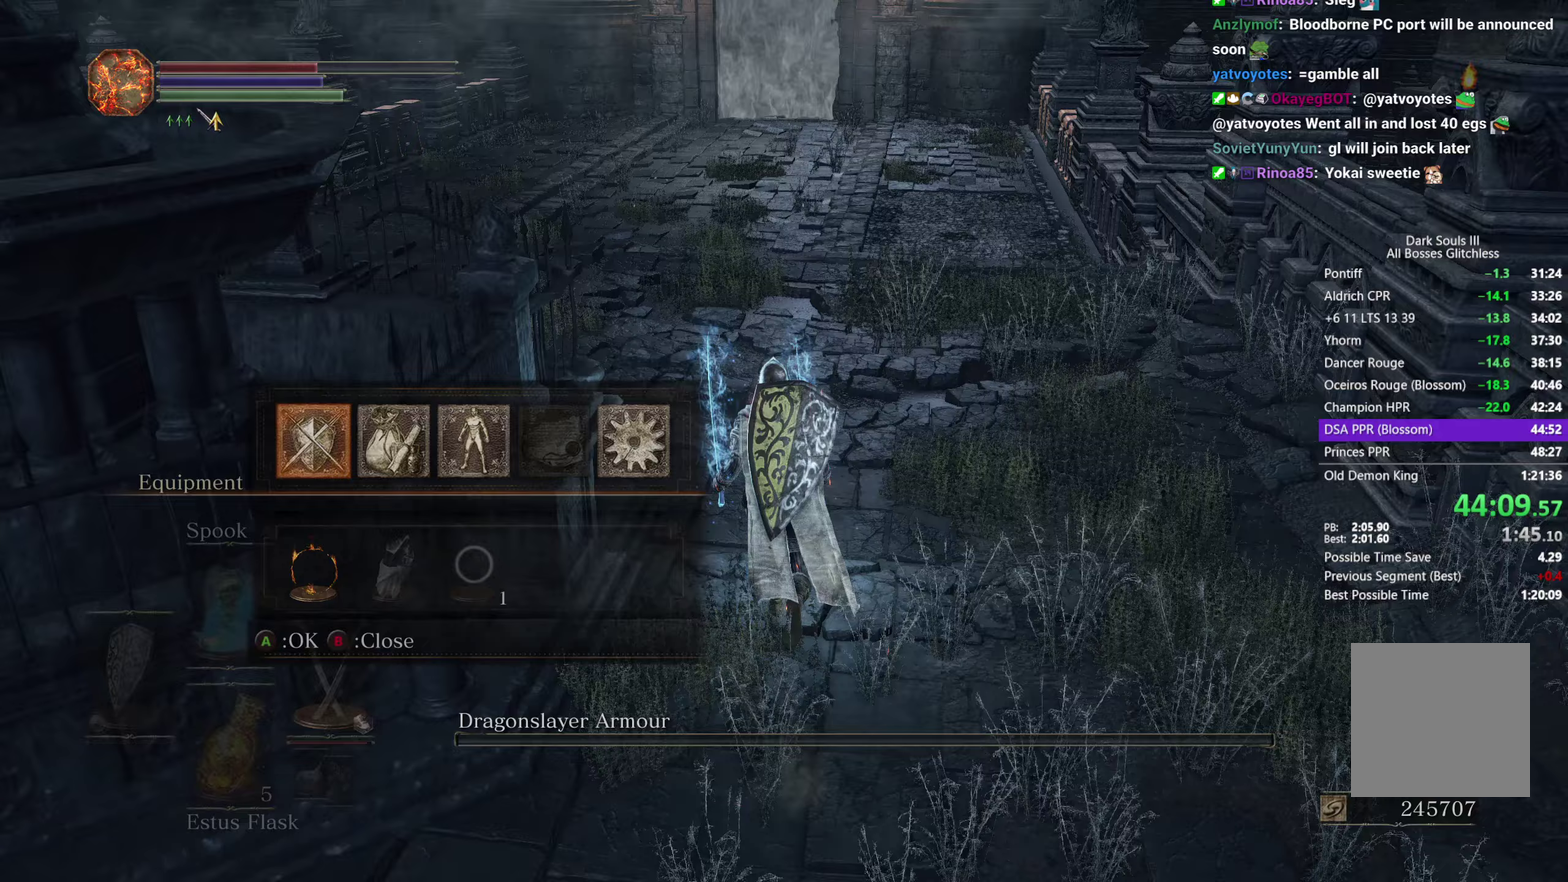
{"buttons": ["B"], "left_stick": "up", "right_stick": "center", "button_events": [[17, "A", "down"], [83, "A", "up"], [167, "X", "down"], [267, "X", "up"], [350, "DPAD_DOWN", "down"], [433, "DPAD_DOWN", "up"]]}
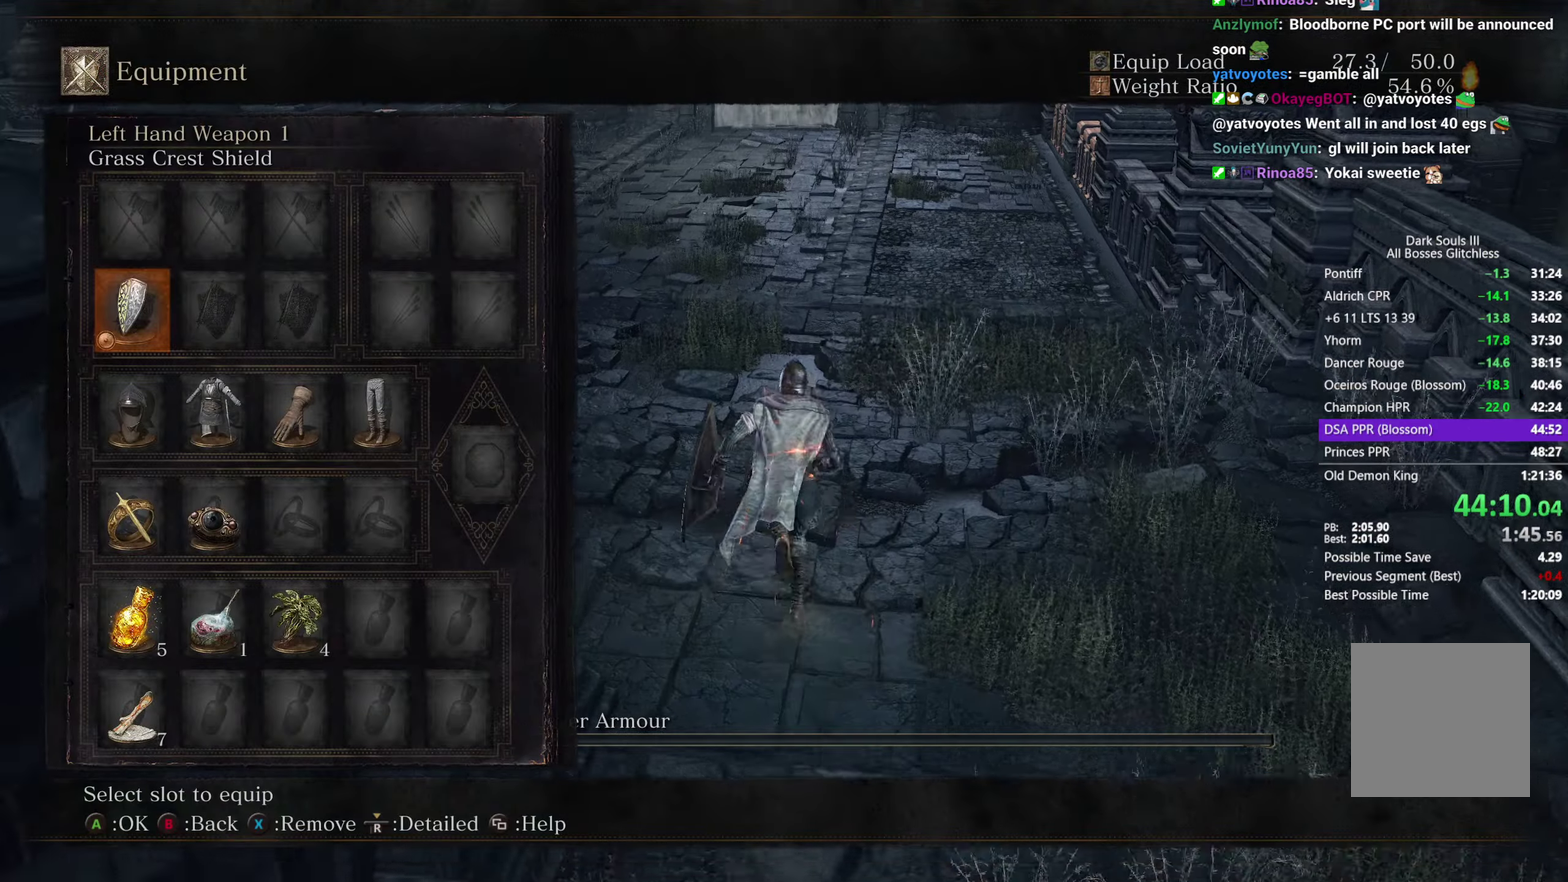
{"buttons": ["B"], "left_stick": "up", "right_stick": "center", "button_events": [[17, "DPAD_DOWN", "down"], [100, "DPAD_DOWN", "up"], [133, "X", "down"], [233, "DPAD_RIGHT", "down"], [233, "X", "up"], [300, "DPAD_RIGHT", "up"], [317, "X", "down"], [400, "DPAD_RIGHT", "down"], [417, "X", "up"], [483, "DPAD_RIGHT", "up"]]}
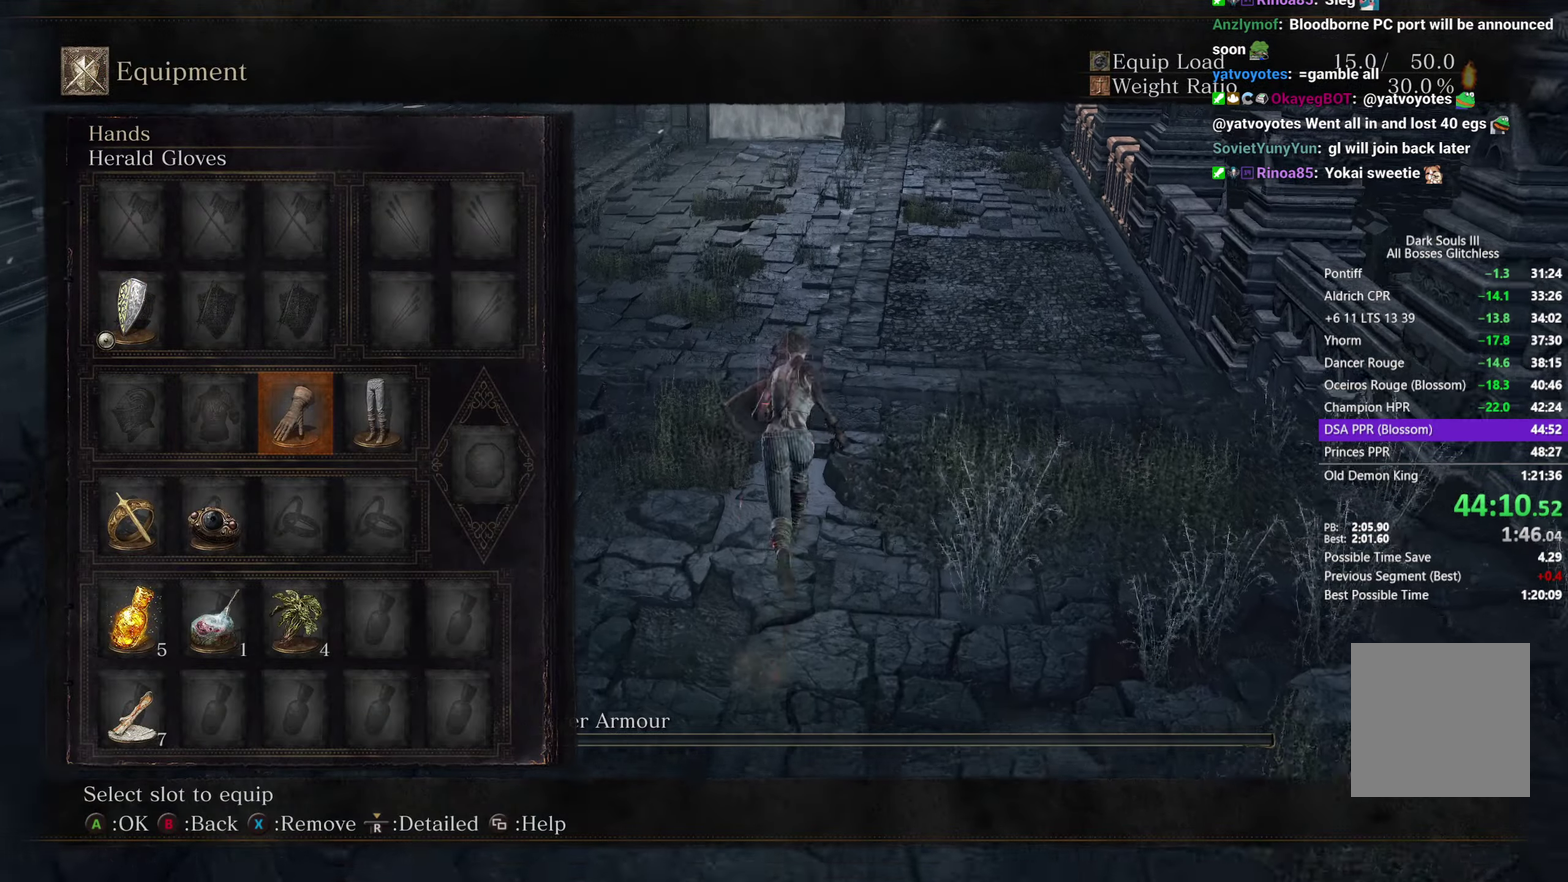
{"buttons": ["B"], "left_stick": "up", "right_stick": "center", "button_events": []}
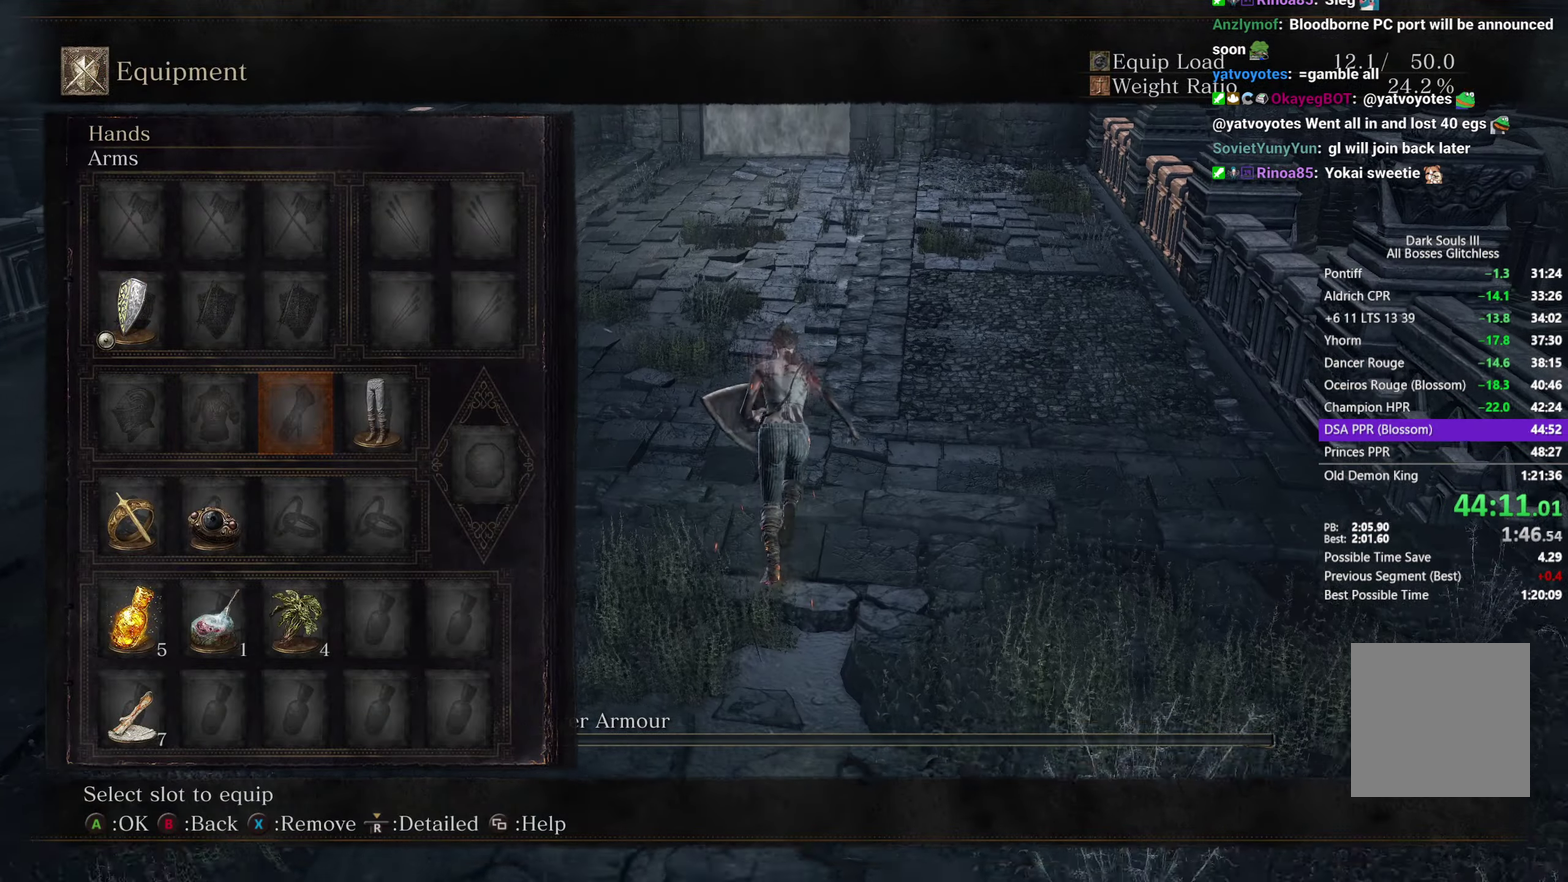
{"buttons": ["B"], "left_stick": "up", "right_stick": "center", "button_events": [[217, "A", "down"], [267, "A", "up"]]}
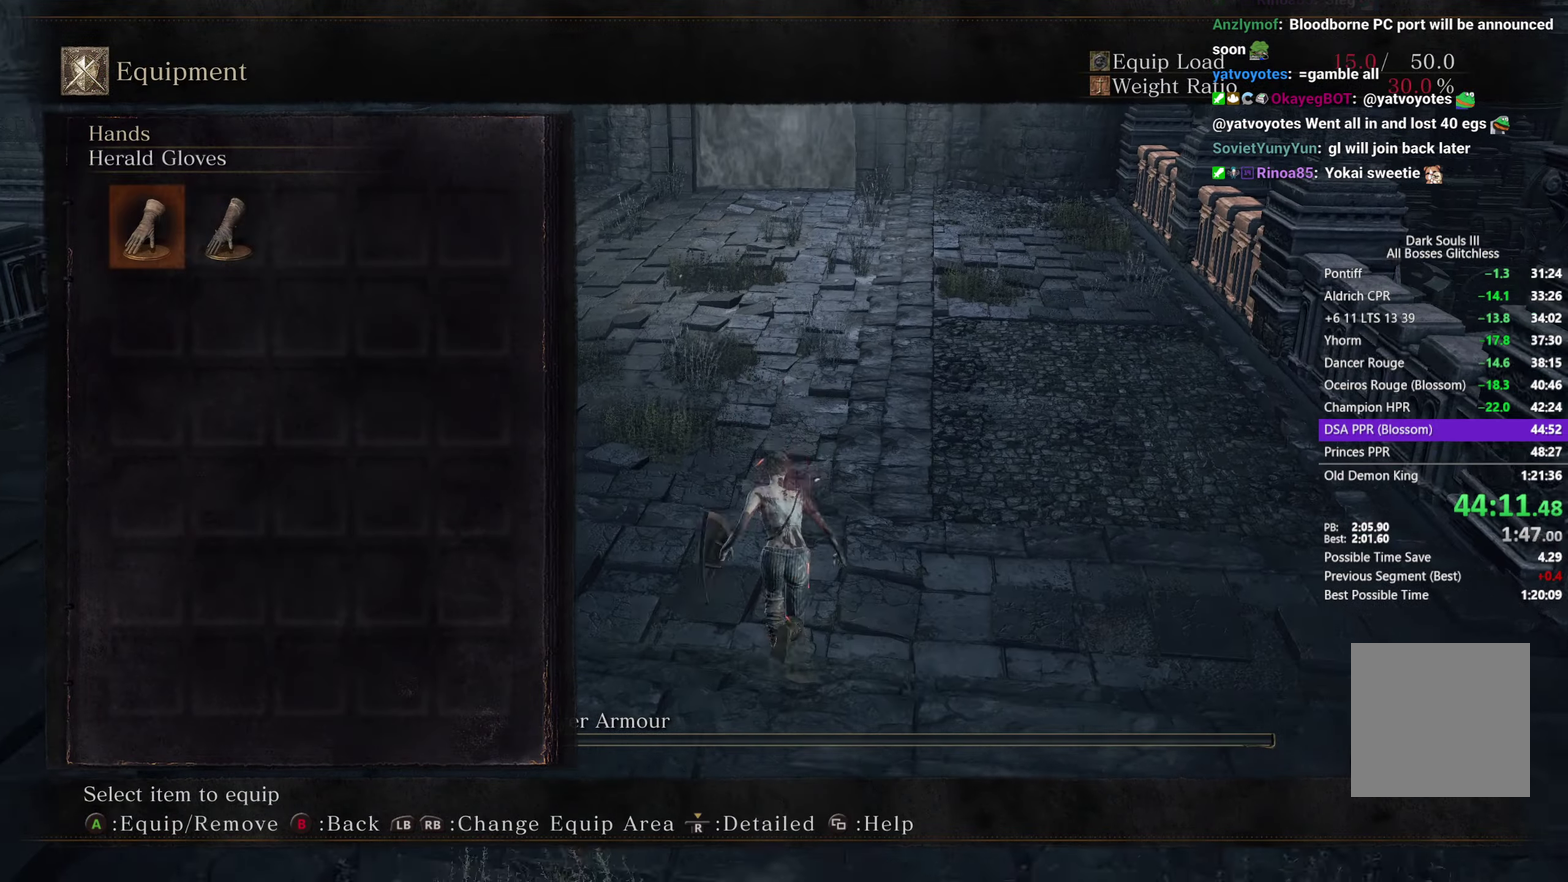
{"buttons": ["B", "START"], "left_stick": "up", "right_stick": "center", "button_events": [[50, "DPAD_RIGHT", "down"], [117, "DPAD_RIGHT", "up"], [133, "A", "down"], [183, "A", "up"], [300, "START", "down"], [383, "START", "up"], [500, "START", "down"]]}
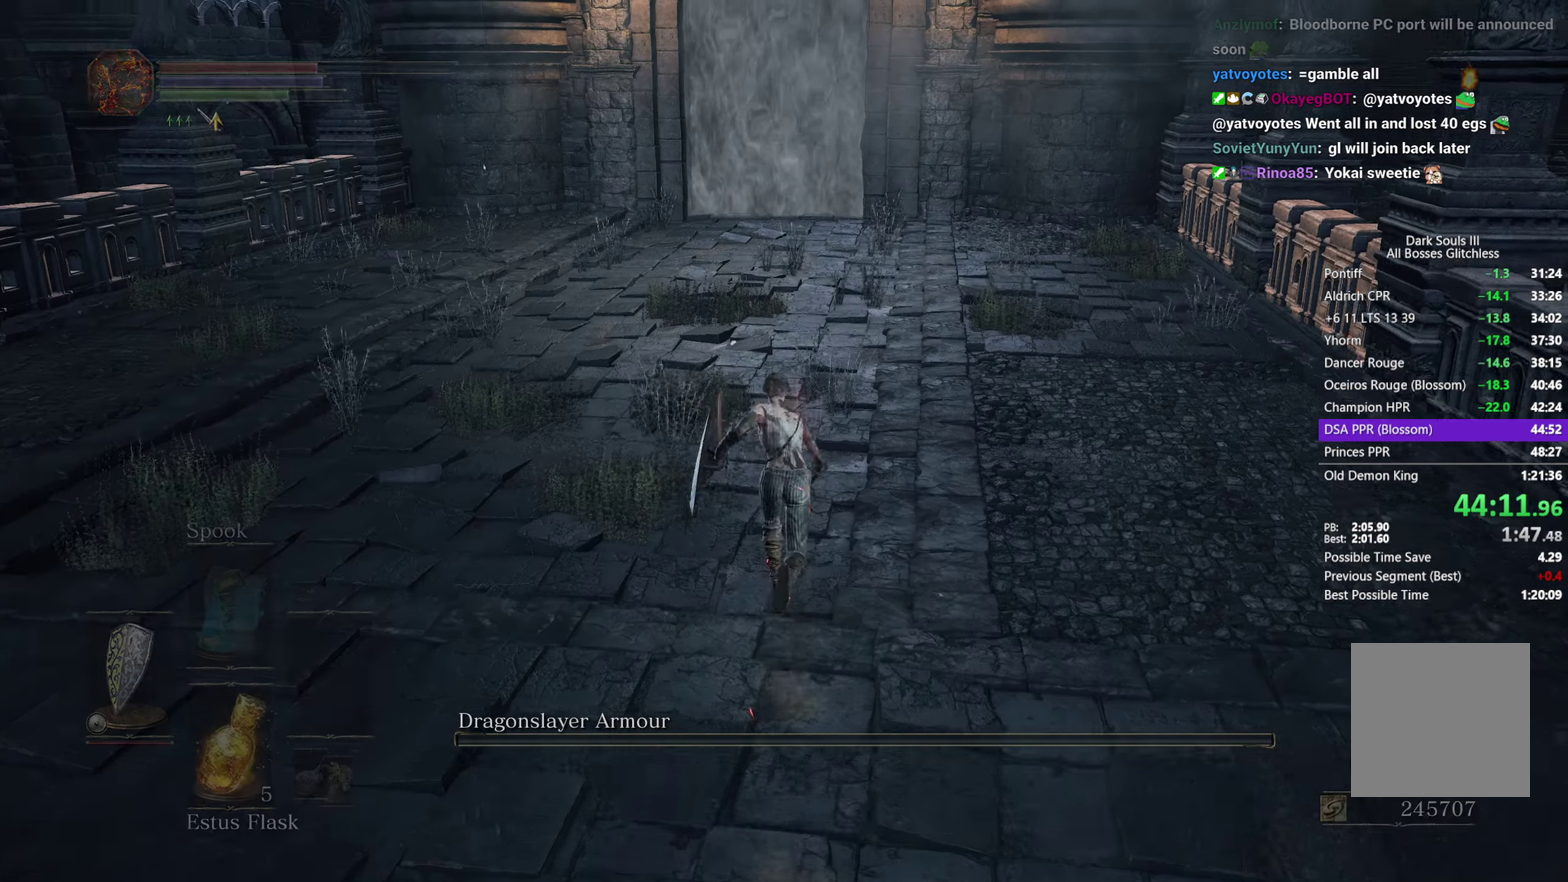
{"buttons": ["B", "L1"], "left_stick": "up", "right_stick": "center", "button_events": [[67, "START", "up"], [100, "DPAD_RIGHT", "down"], [167, "DPAD_RIGHT", "up"], [200, "A", "down"], [267, "A", "up"], [383, "L1", "down"]]}
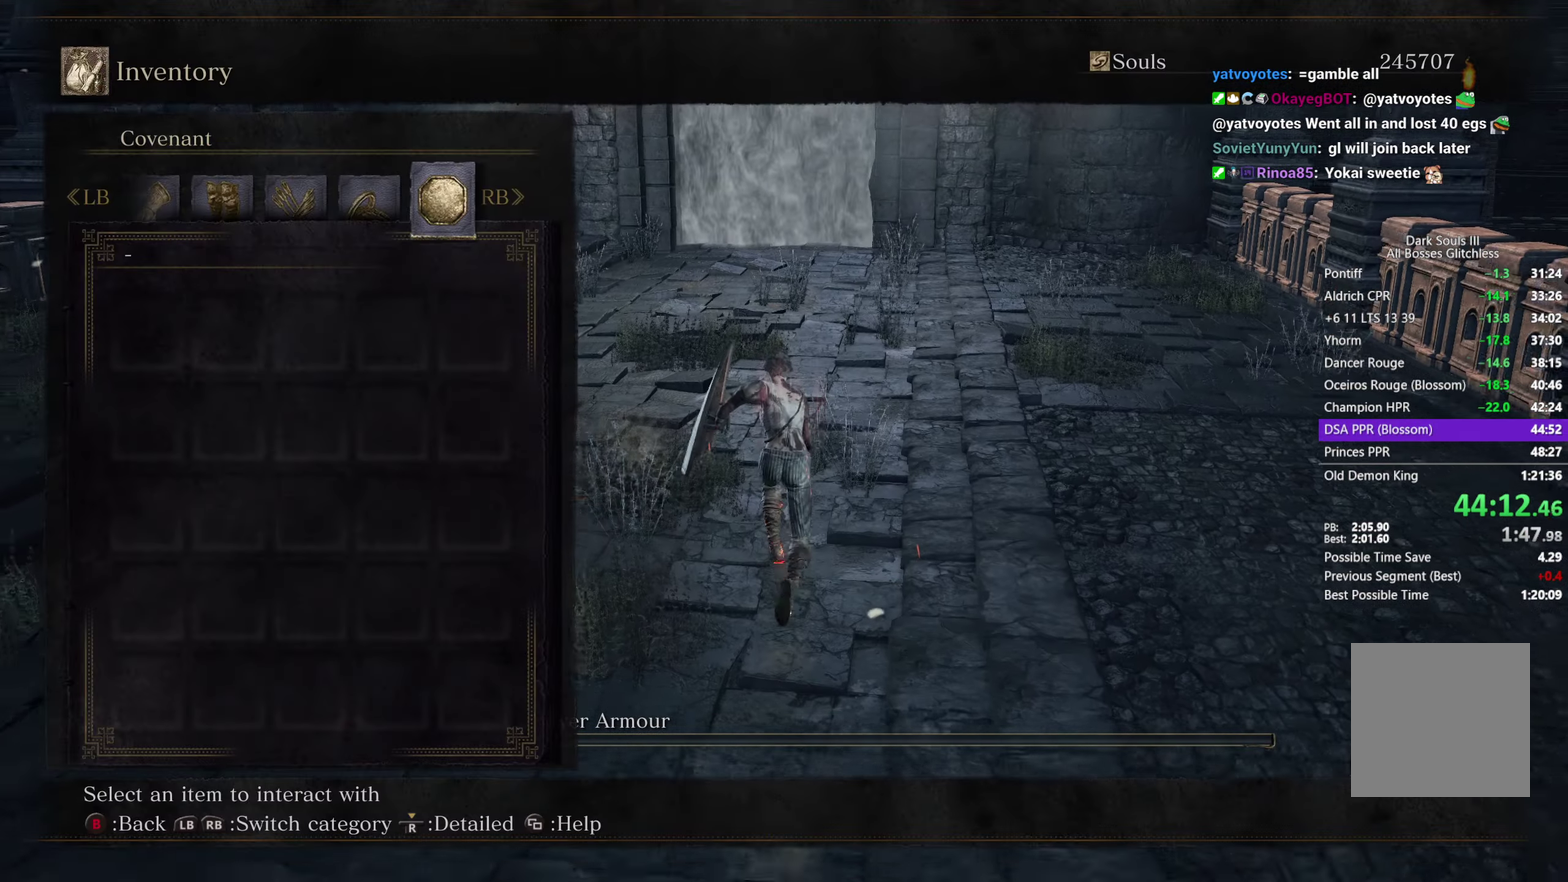
{"buttons": ["B"], "left_stick": "up", "right_stick": "center", "button_events": [[150, "L1", "up"], [417, "L1", "down"], [500, "L1", "up"]]}
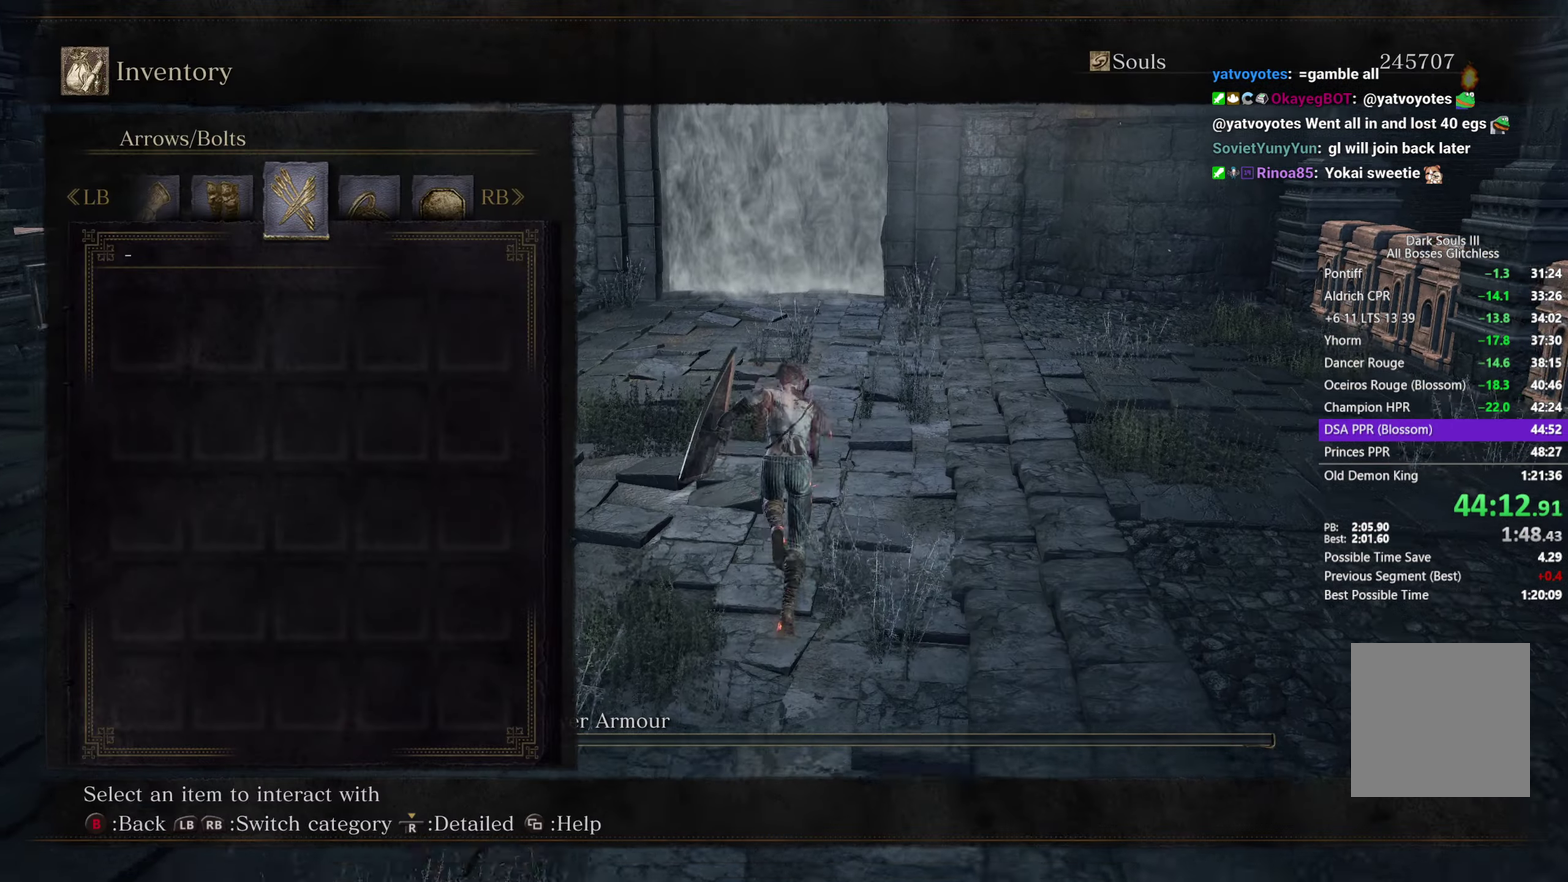
{"buttons": ["B"], "left_stick": "up", "right_stick": "down-right", "button_events": [[83, "L1", "down"], [183, "L1", "up"], [400, "L1", "down"], [483, "L1", "up"]]}
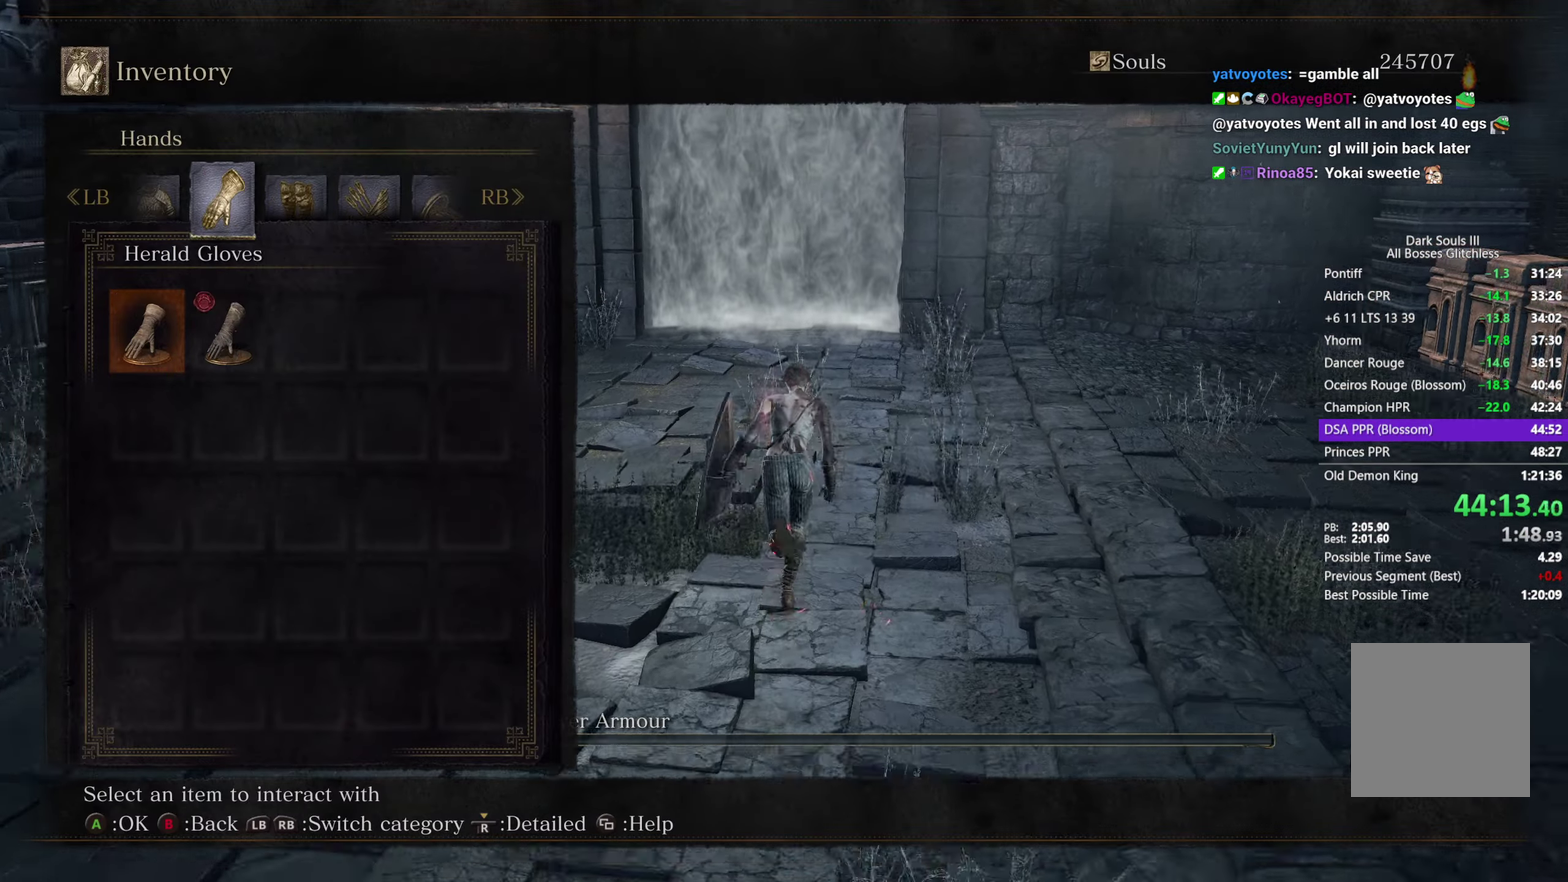
{"buttons": ["B", "DPAD_DOWN"], "left_stick": "up", "right_stick": "center", "button_events": [[333, "A", "down"], [433, "A", "up"], [500, "DPAD_DOWN", "down"]]}
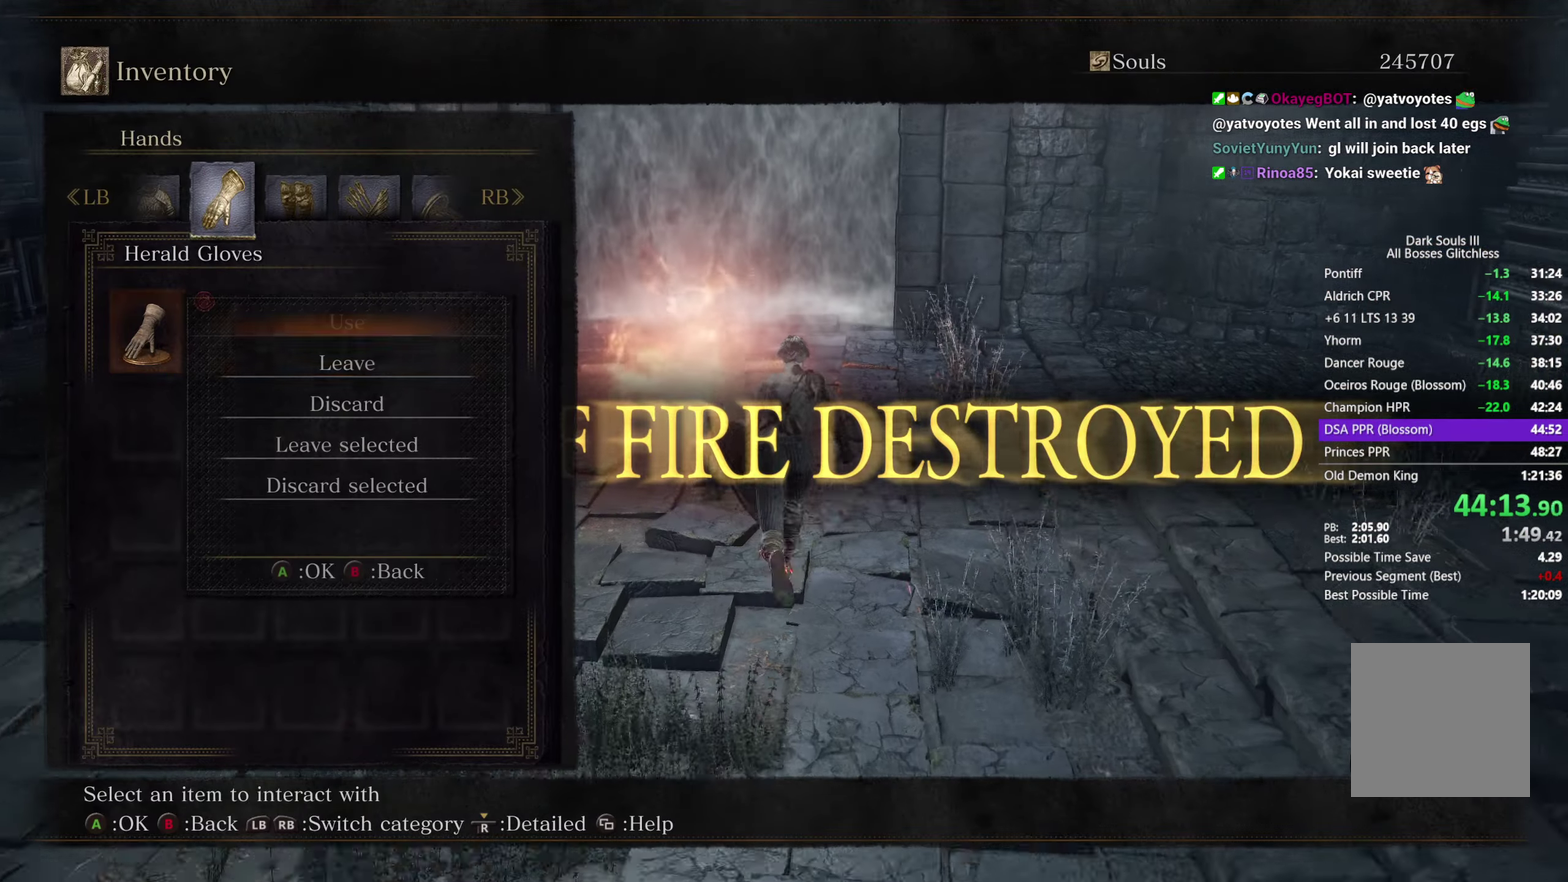
{"buttons": ["B"], "left_stick": "up", "right_stick": "center", "button_events": [[83, "DPAD_DOWN", "up"], [117, "A", "down"], [217, "A", "up"], [250, "DPAD_LEFT", "down"], [317, "DPAD_LEFT", "up"]]}
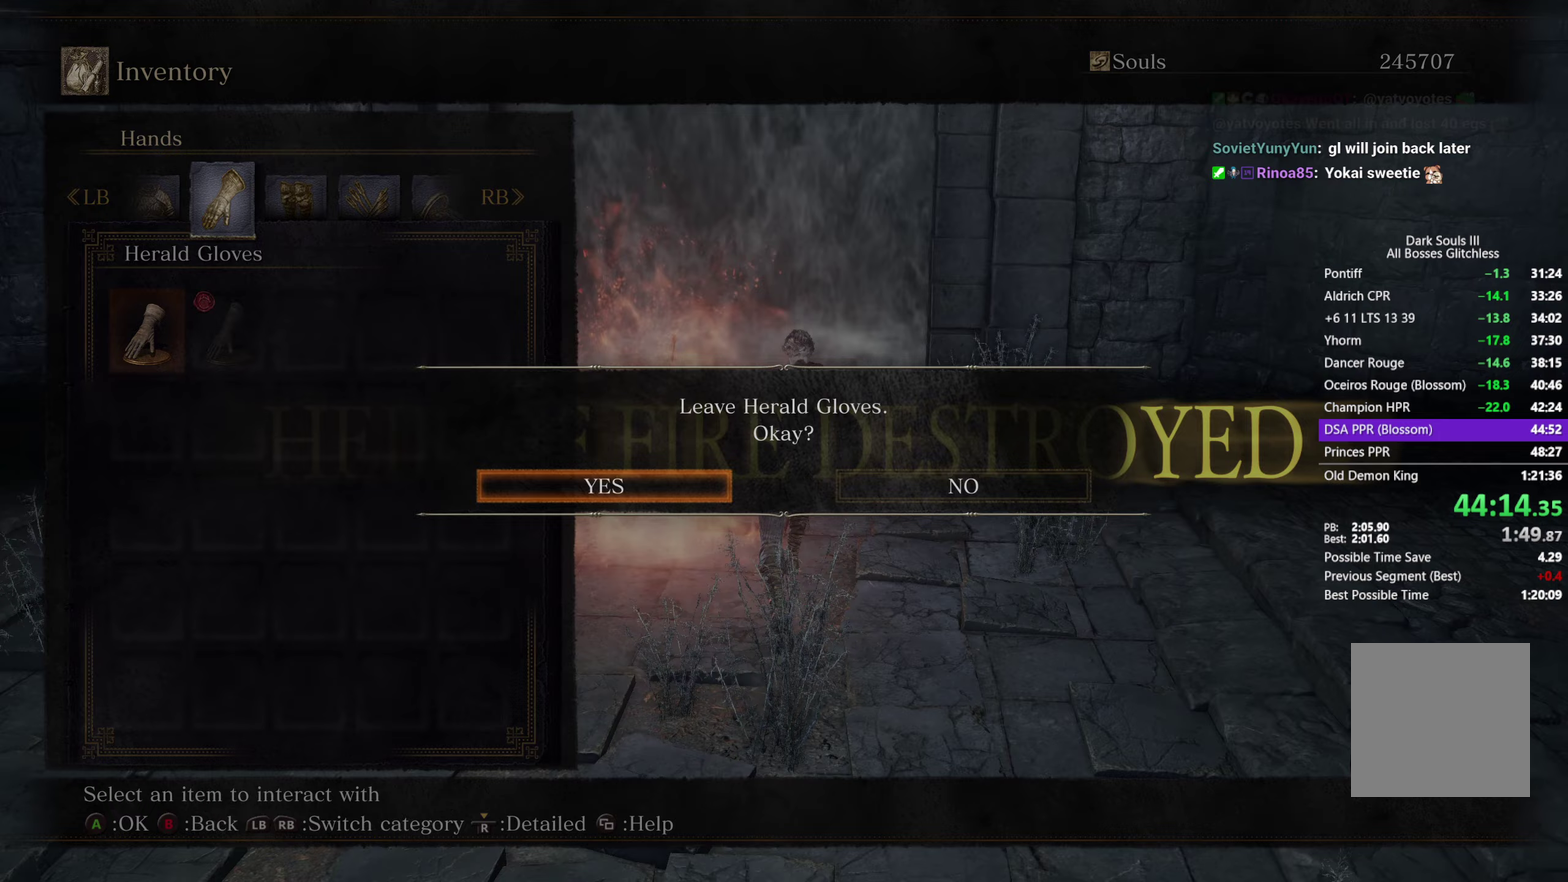
{"buttons": ["B", "START"], "left_stick": "up", "right_stick": "center", "button_events": [[67, "A", "down"], [150, "A", "up"], [400, "START", "down"]]}
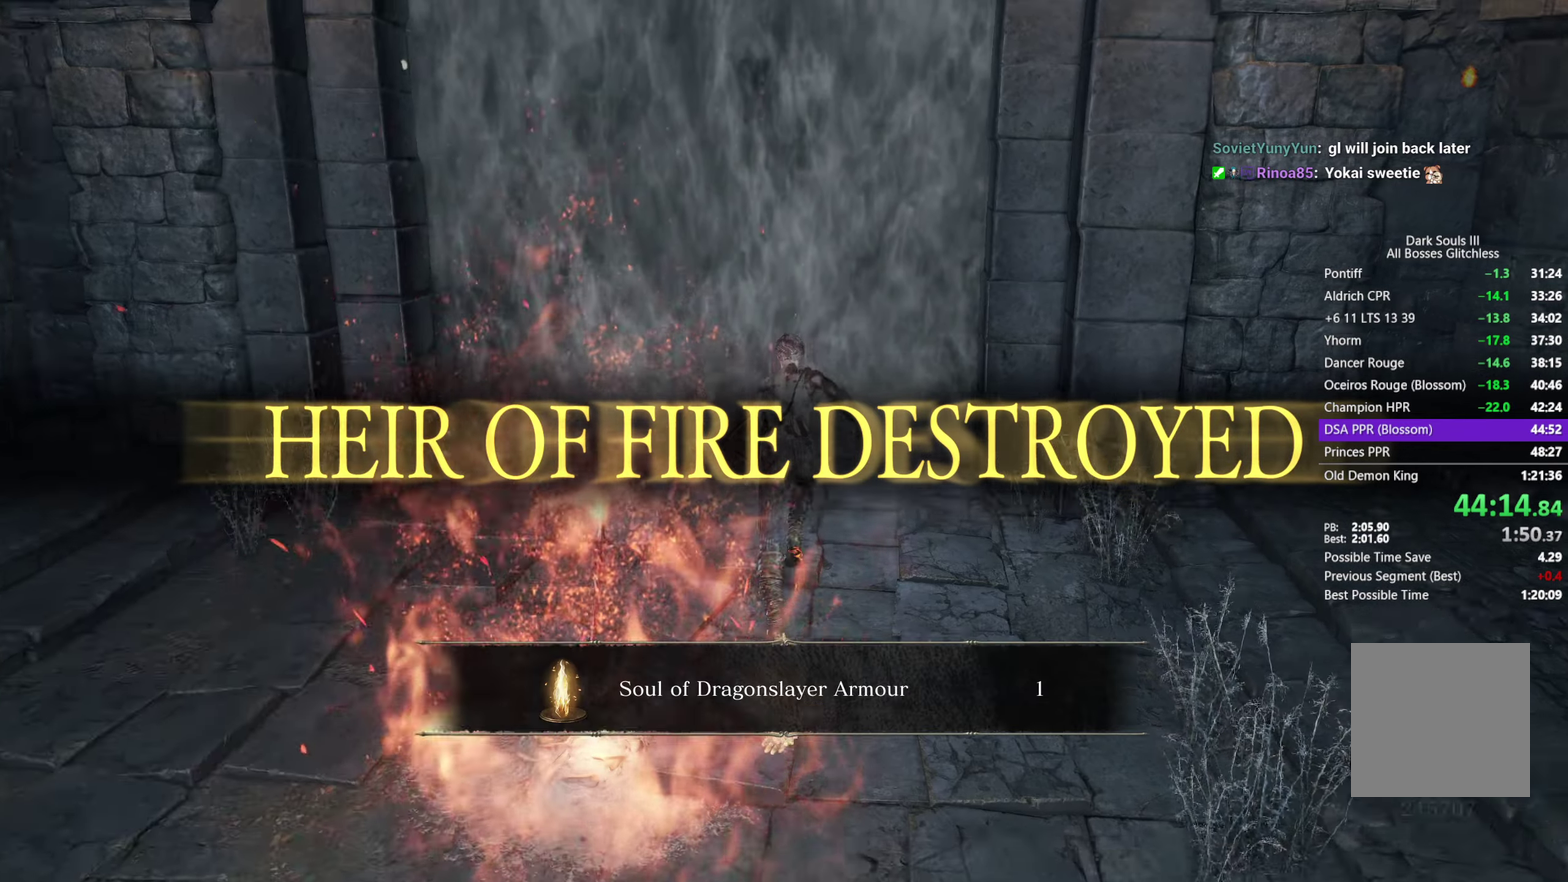
{"buttons": ["B"], "left_stick": "up", "right_stick": "center", "button_events": [[33, "START", "up"]]}
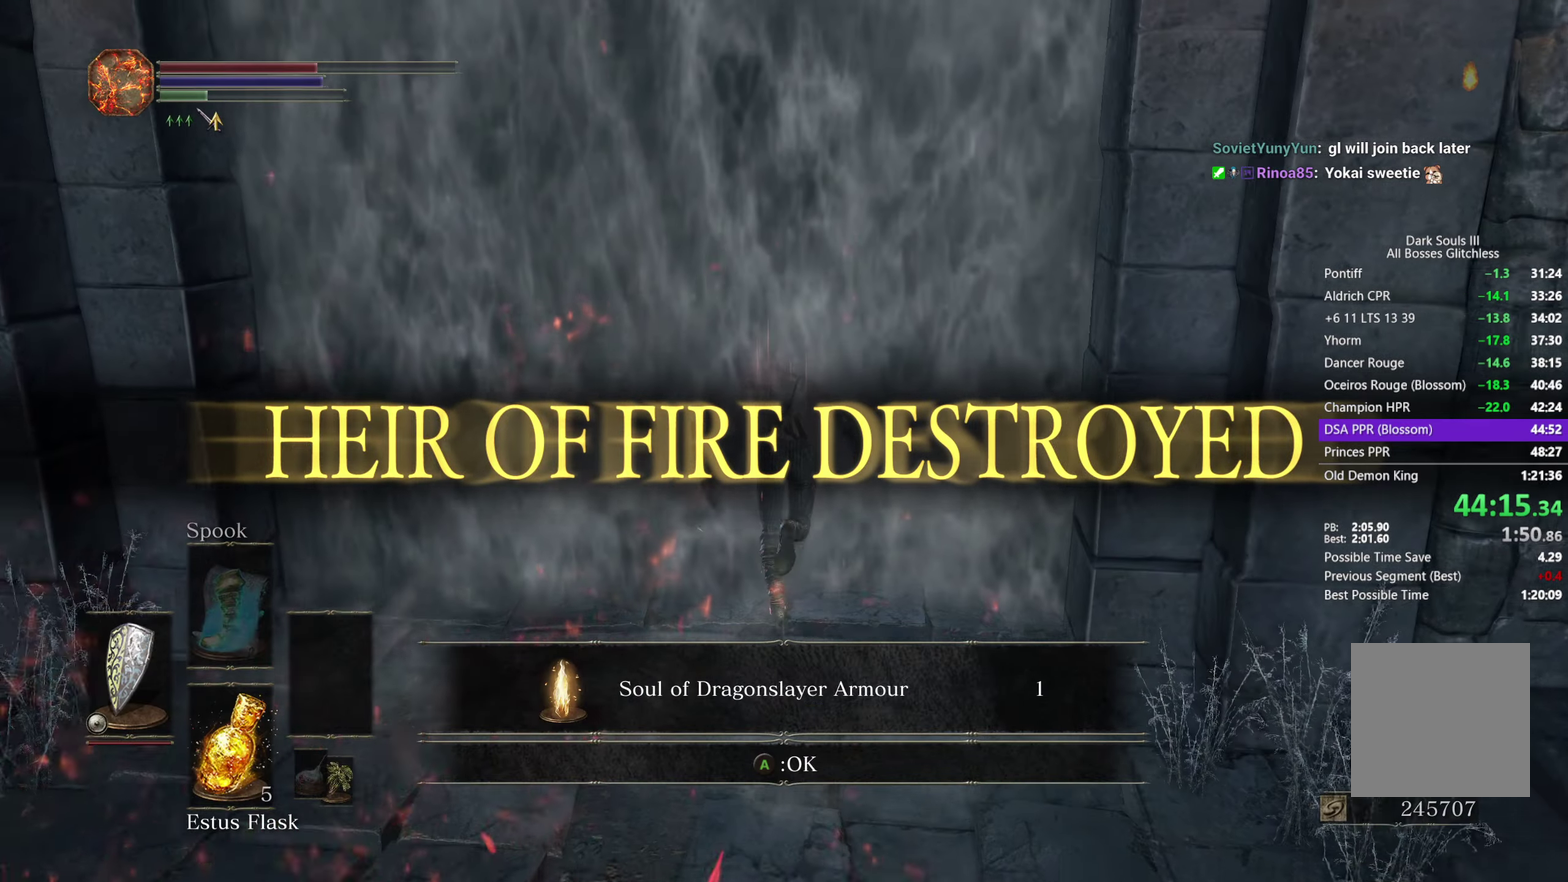
{"buttons": ["B"], "left_stick": "up", "right_stick": "center", "button_events": [[250, "A", "down"], [317, "A", "up"]]}
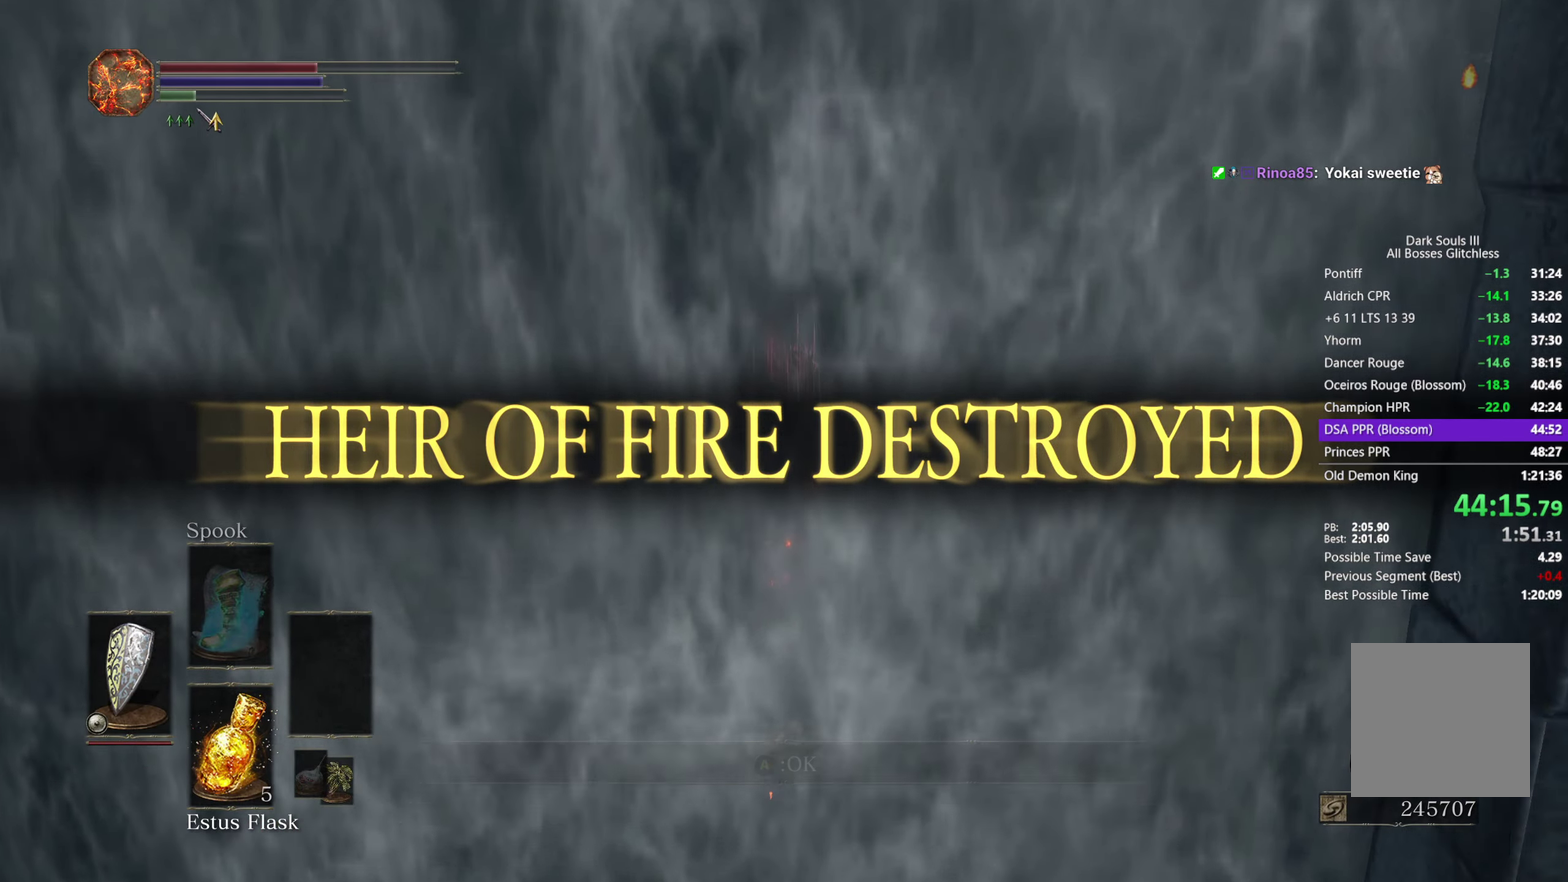
{"buttons": ["B"], "left_stick": "up", "right_stick": "down", "button_events": []}
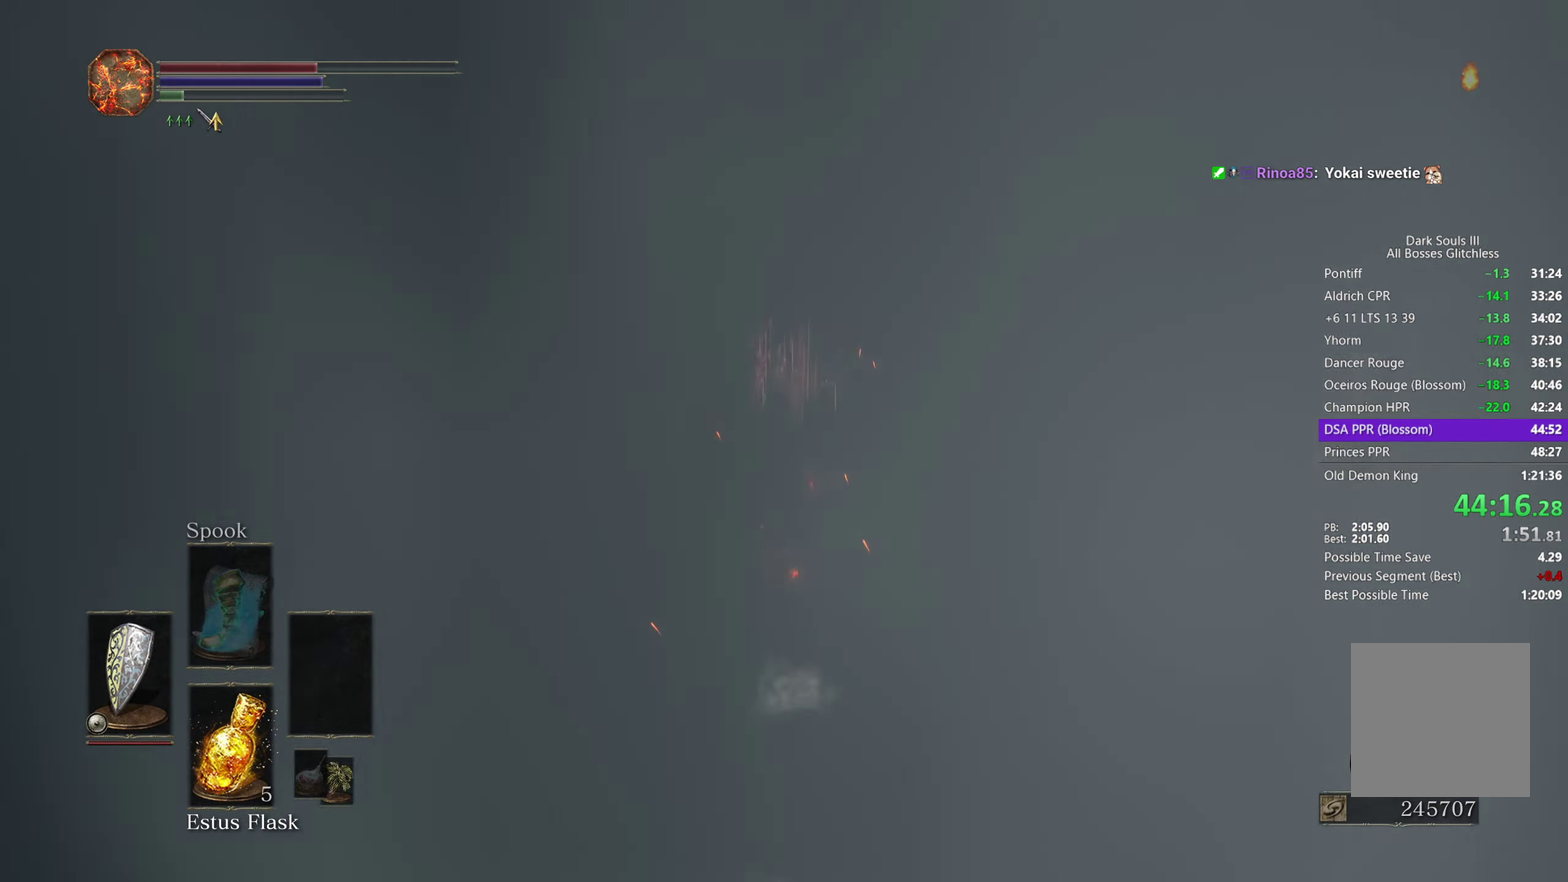
{"buttons": ["B"], "left_stick": "up", "right_stick": "center", "button_events": []}
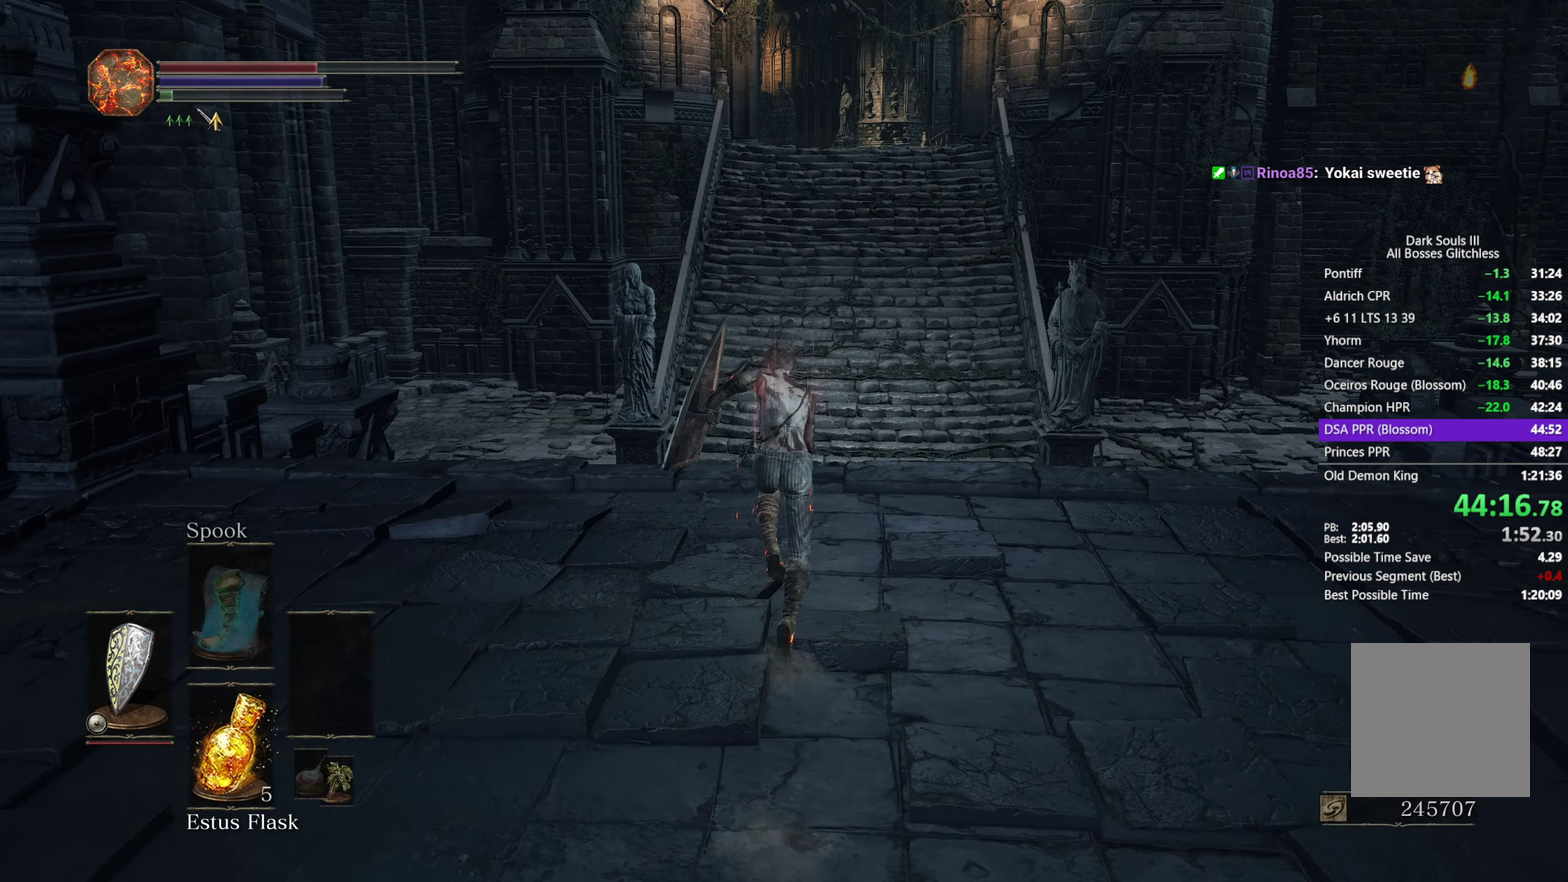
{"buttons": ["B"], "left_stick": "up", "right_stick": "center", "button_events": [[133, "X", "down"], [233, "X", "up"], [333, "X", "down"], [450, "X", "up"]]}
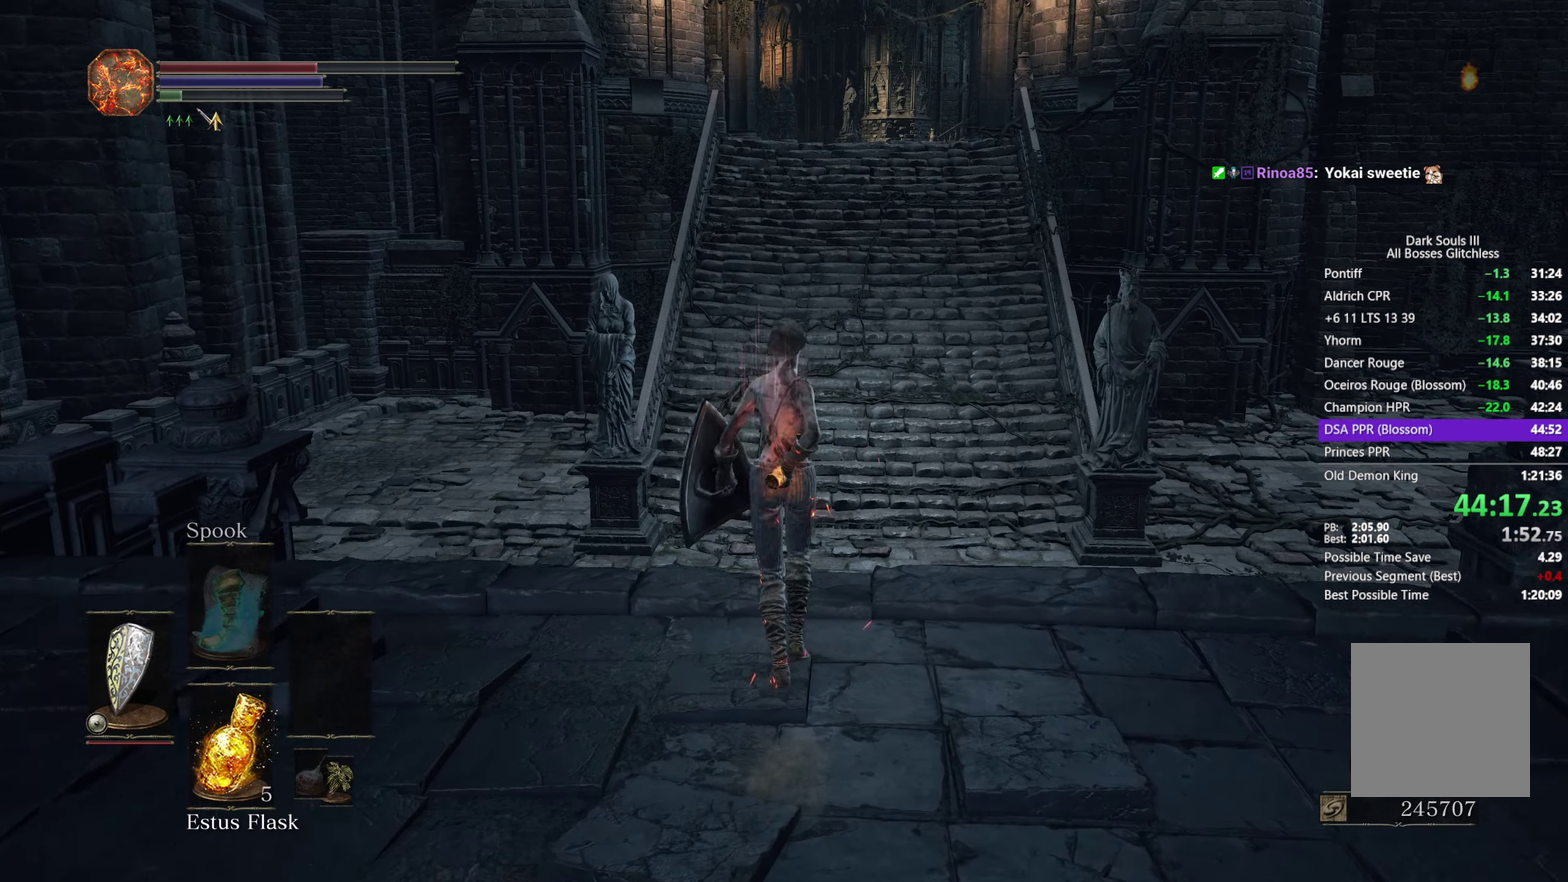
{"buttons": ["B"], "left_stick": "up", "right_stick": "center", "button_events": []}
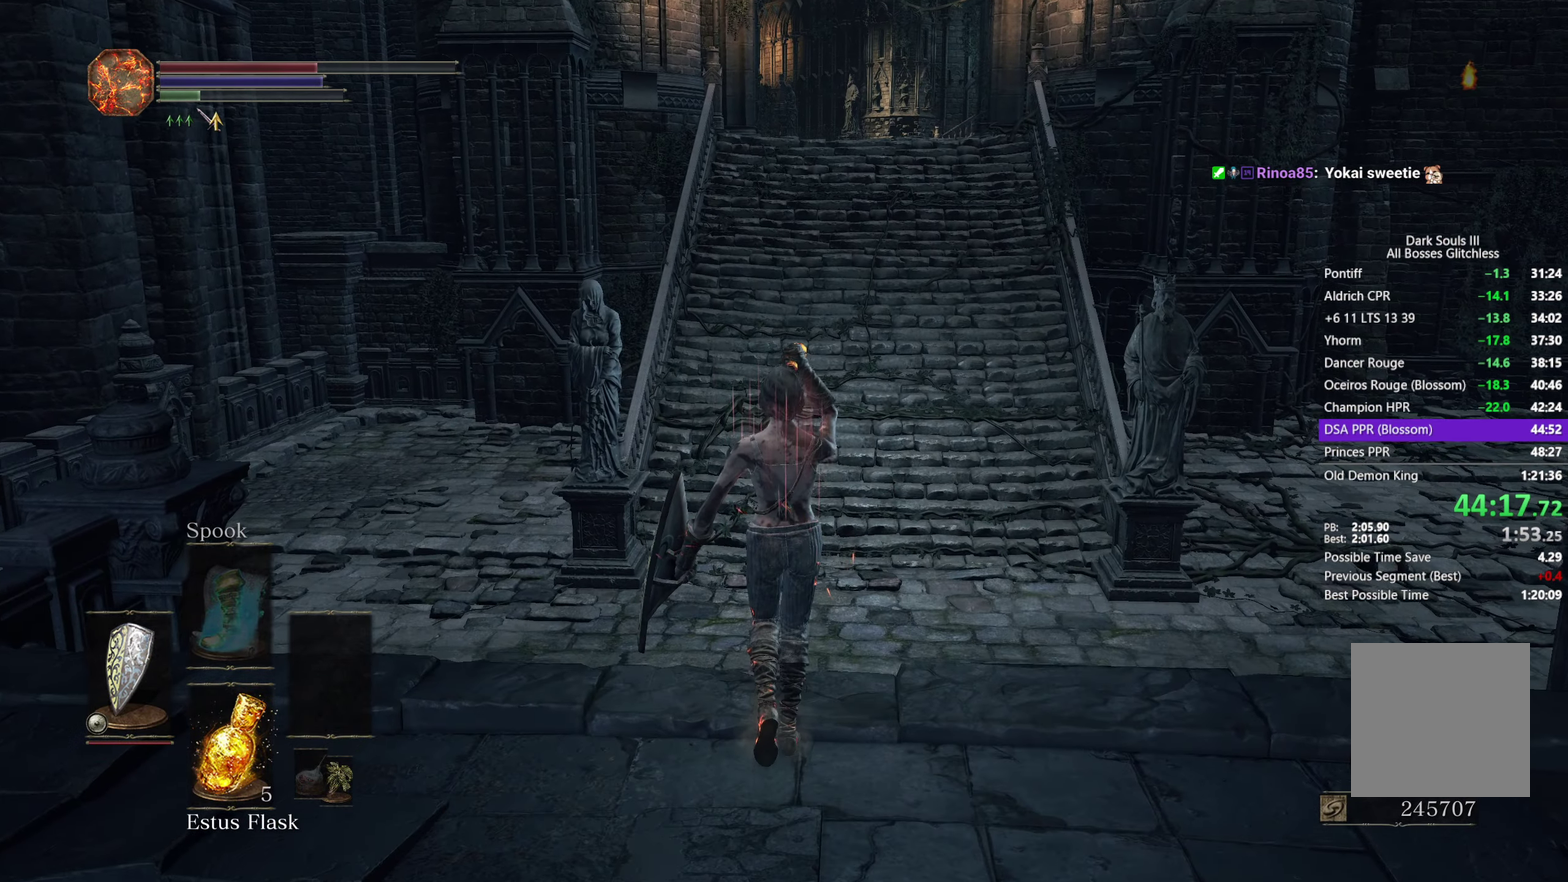
{"buttons": ["B"], "left_stick": "up", "right_stick": "center", "button_events": [[400, "X", "down"], [500, "X", "up"]]}
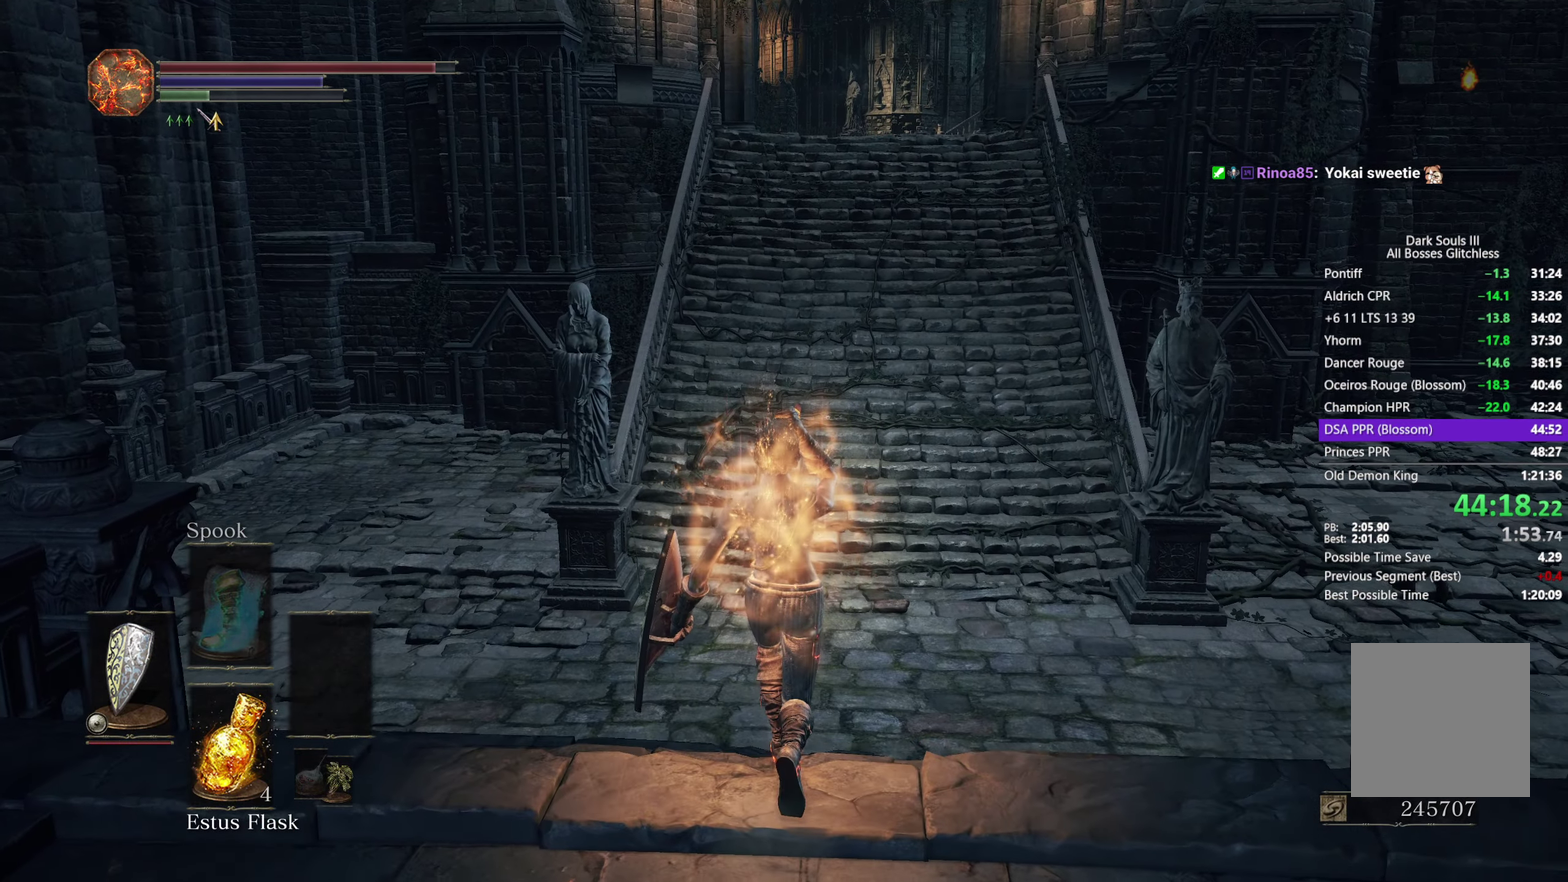
{"buttons": ["B"], "left_stick": "up", "right_stick": "center", "button_events": []}
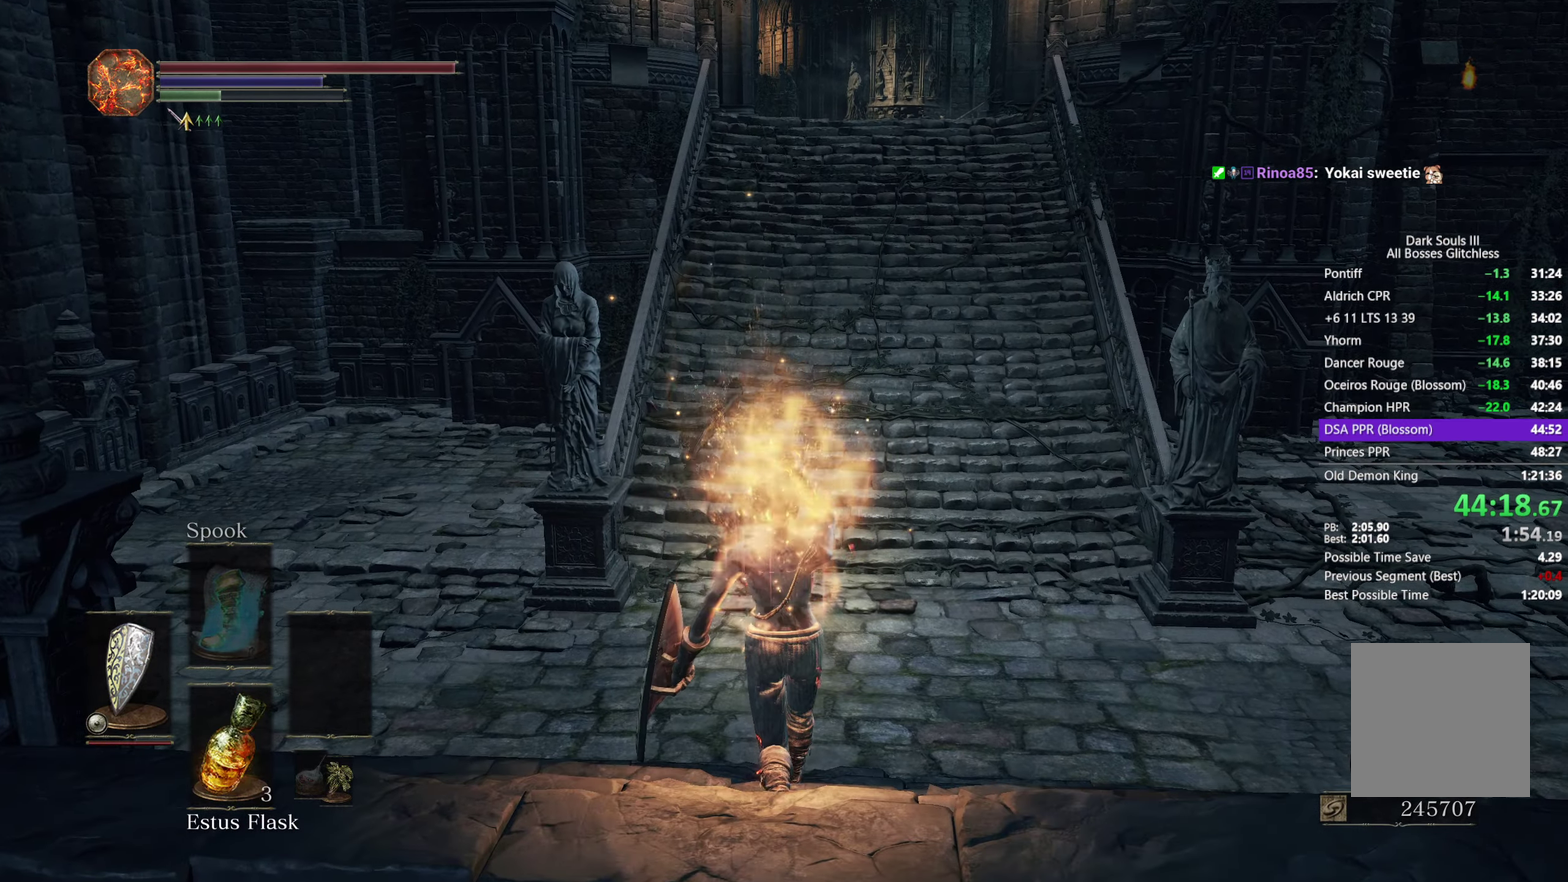
{"buttons": ["B"], "left_stick": "up", "right_stick": "center", "button_events": []}
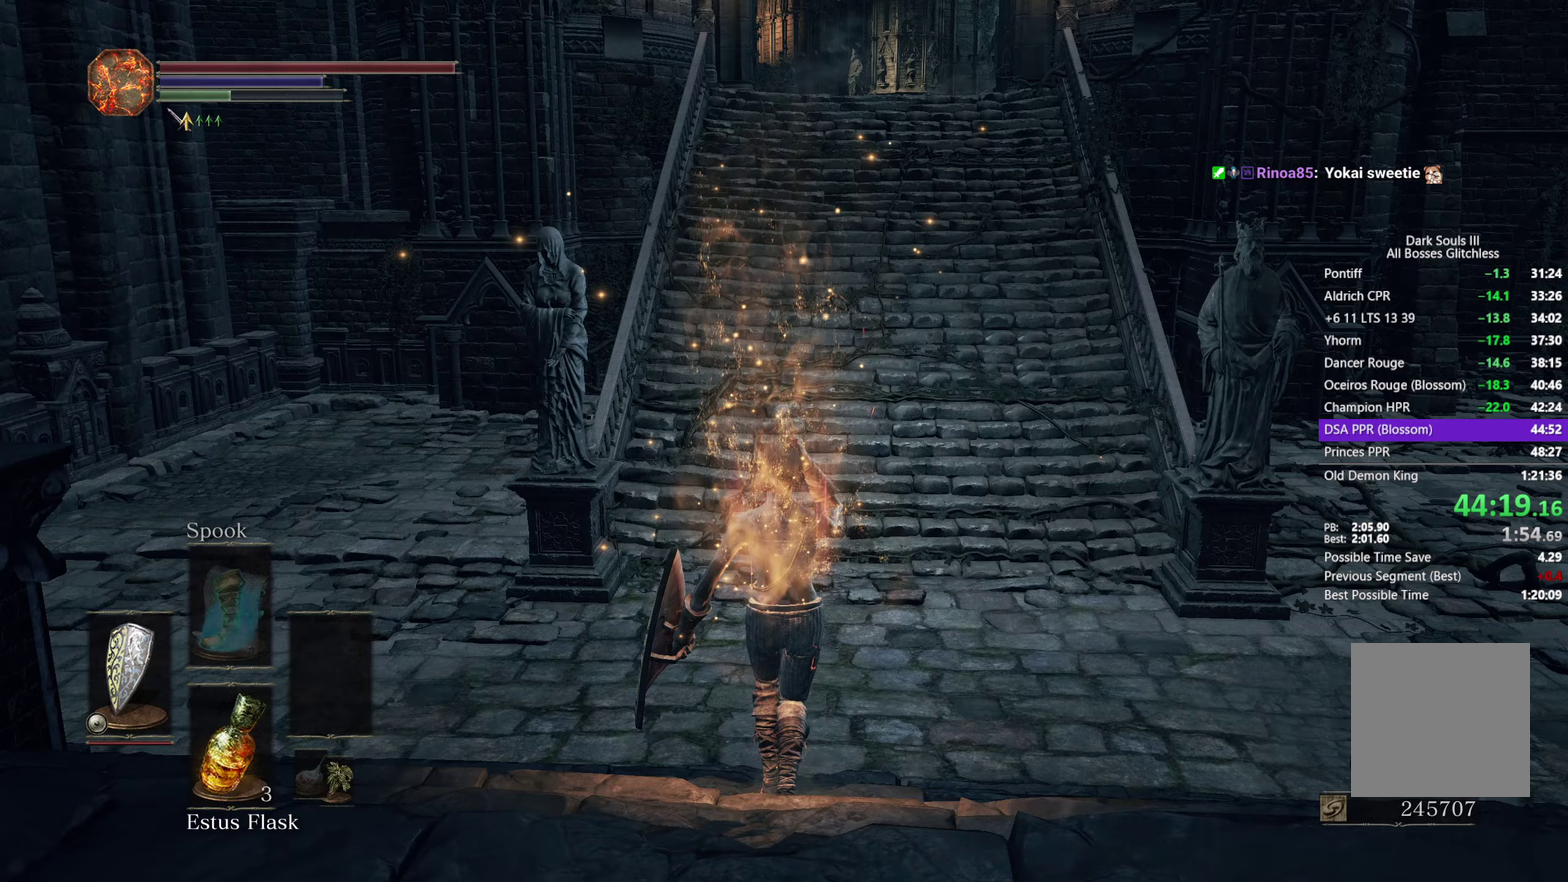
{"buttons": ["B"], "left_stick": "up", "right_stick": "down", "button_events": []}
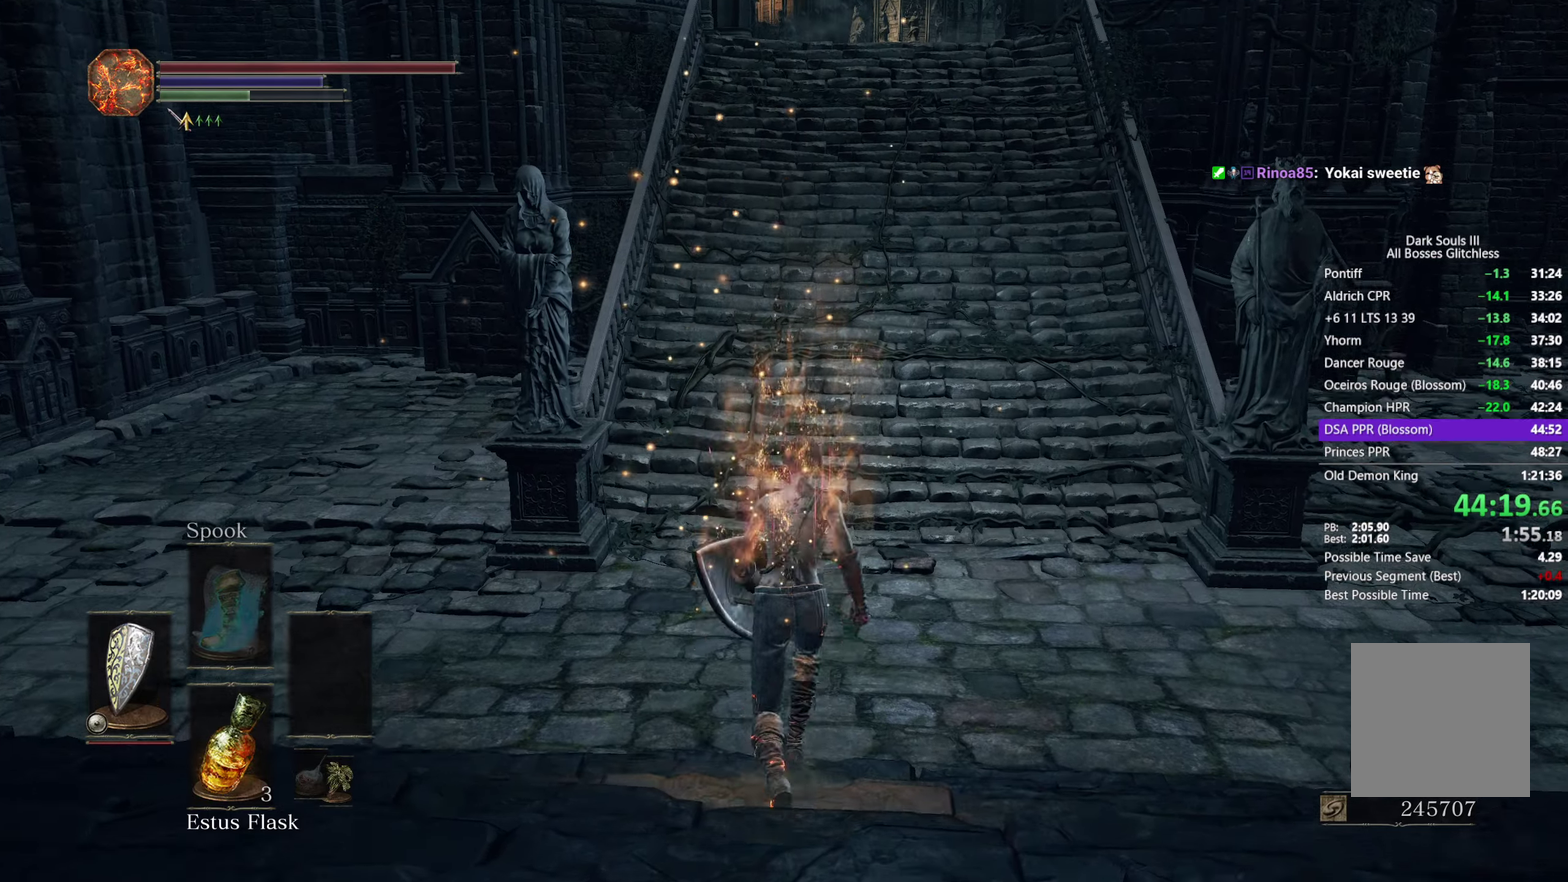
{"buttons": ["B"], "left_stick": "up", "right_stick": "down", "button_events": []}